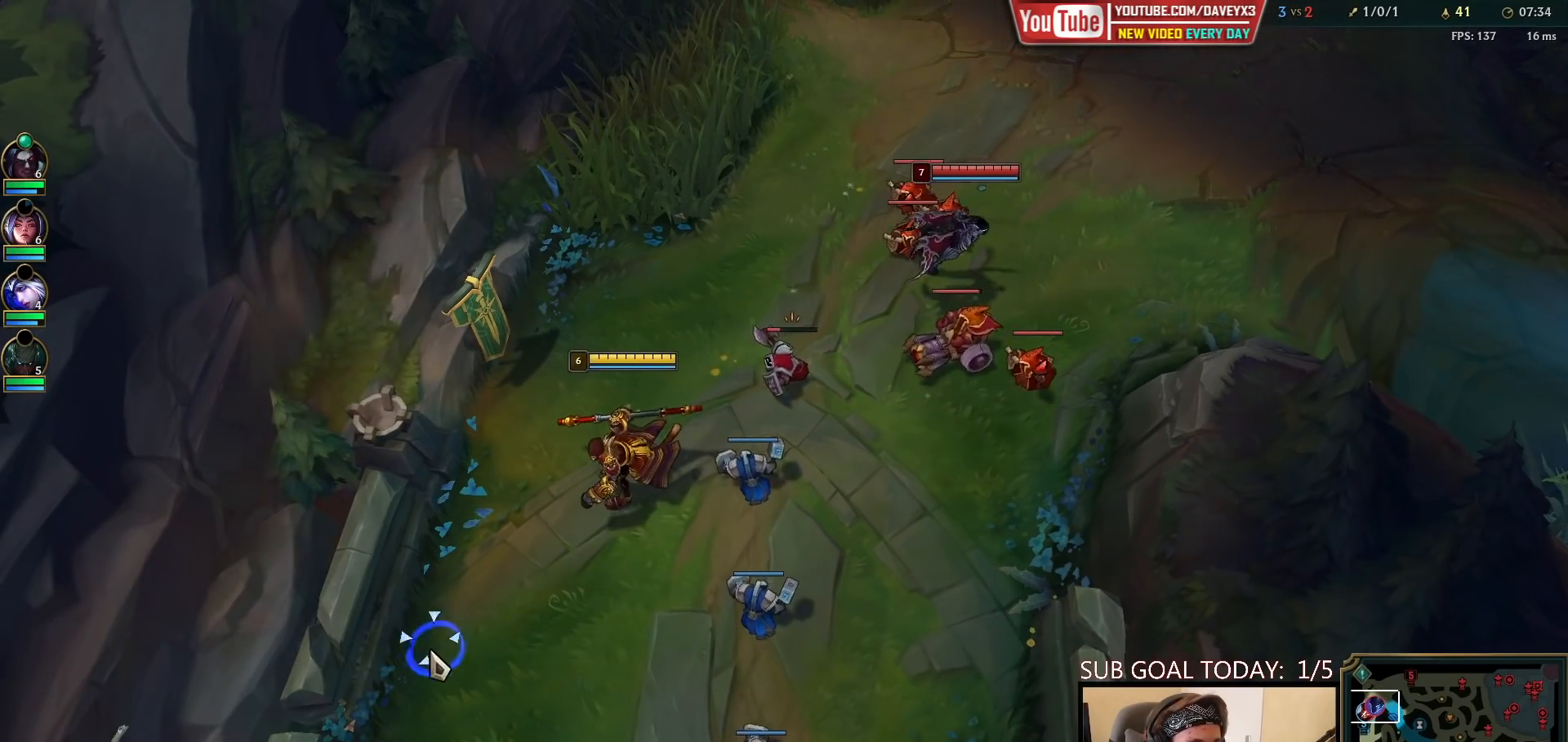
Gameplay with keyboard and mouse; each line is a JSON object with the keys and mouse buttons held at the frame after it. "events" lists presses ("down") and releases ("up") of "a", "ctrl", "d", "e", "f", "q", "r", "s", "shift", "space", "tab", "w", "mouse_left", "mouse_wheel", "mouse_right", "mouse_mb4" and "mouse_mb5" between this image and that frame as [ms after this image, input, new state], when the widget could be followed in between. "mouse_left", "mouse_wheel", "mouse_right", "mouse_mb4", "mouse_mb5" = the "left", "wheel", "right", "mb4", "mb5" buttons of the "mouse" list. No other keys are recorded. "wheel" means that the mouse wheel is clicked or scrolled. Mouse movement is not recorded.
{"keys": [], "mouse": ["right"], "events": [[50, "mouse_right", "up"], [183, "mouse_right", "down"], [300, "mouse_right", "up"], [433, "mouse_right", "down"]]}
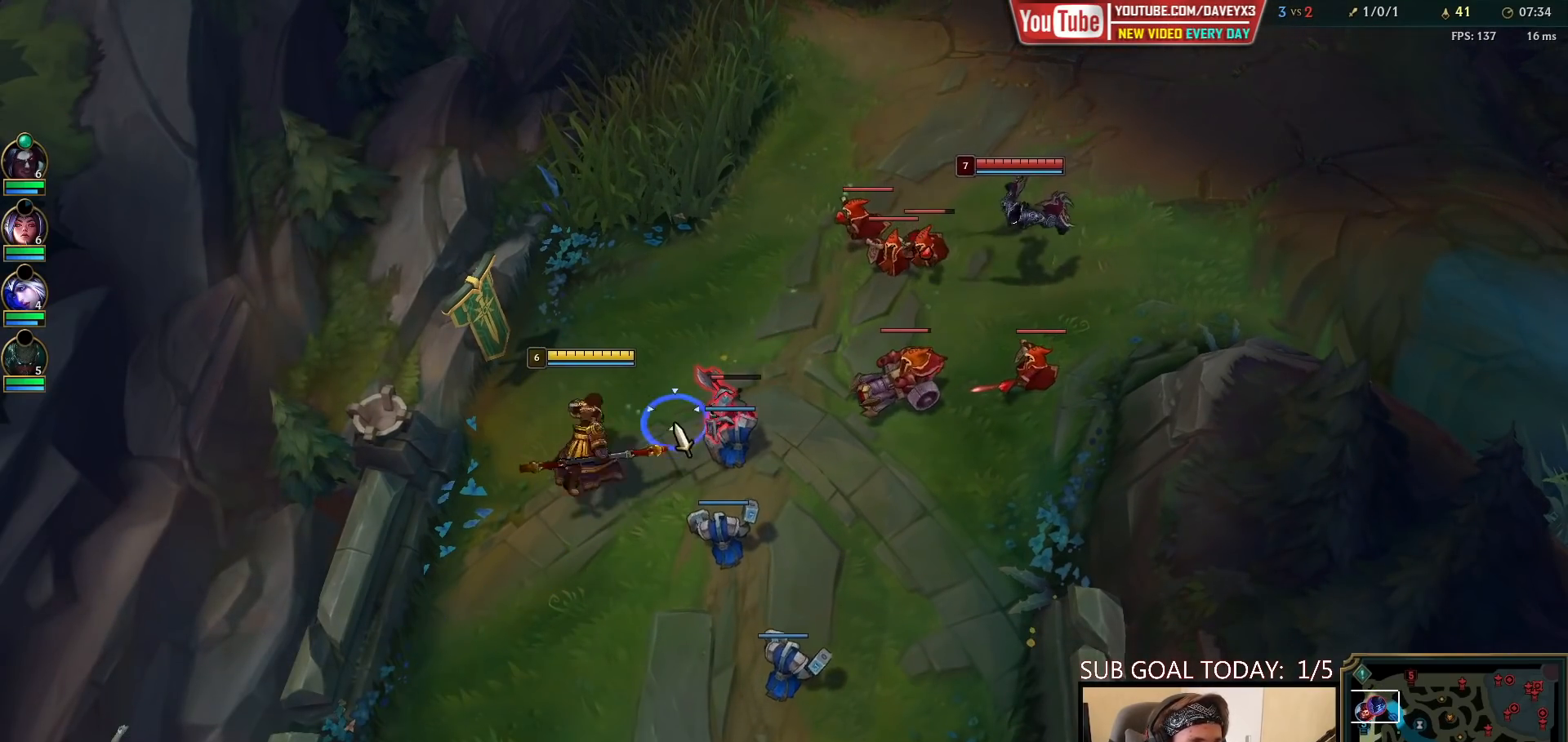
{"keys": [], "mouse": [], "events": [[17, "mouse_right", "up"], [133, "mouse_right", "down"], [217, "mouse_right", "up"], [300, "mouse_right", "down"], [383, "mouse_right", "up"]]}
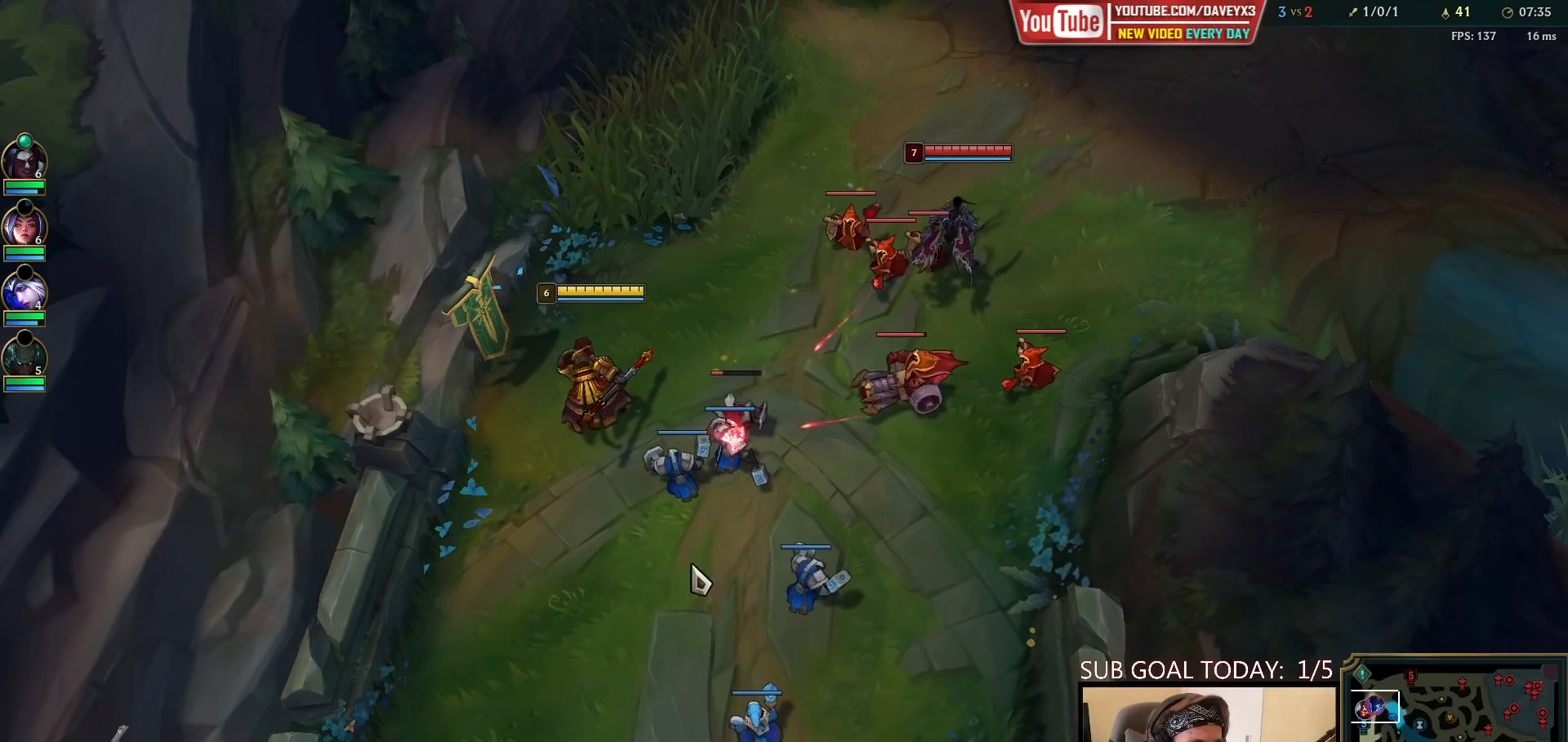
{"keys": [], "mouse": [], "events": [[17, "mouse_right", "down"], [100, "mouse_right", "up"], [217, "mouse_right", "down"], [300, "mouse_right", "up"], [383, "mouse_right", "down"], [450, "mouse_right", "up"]]}
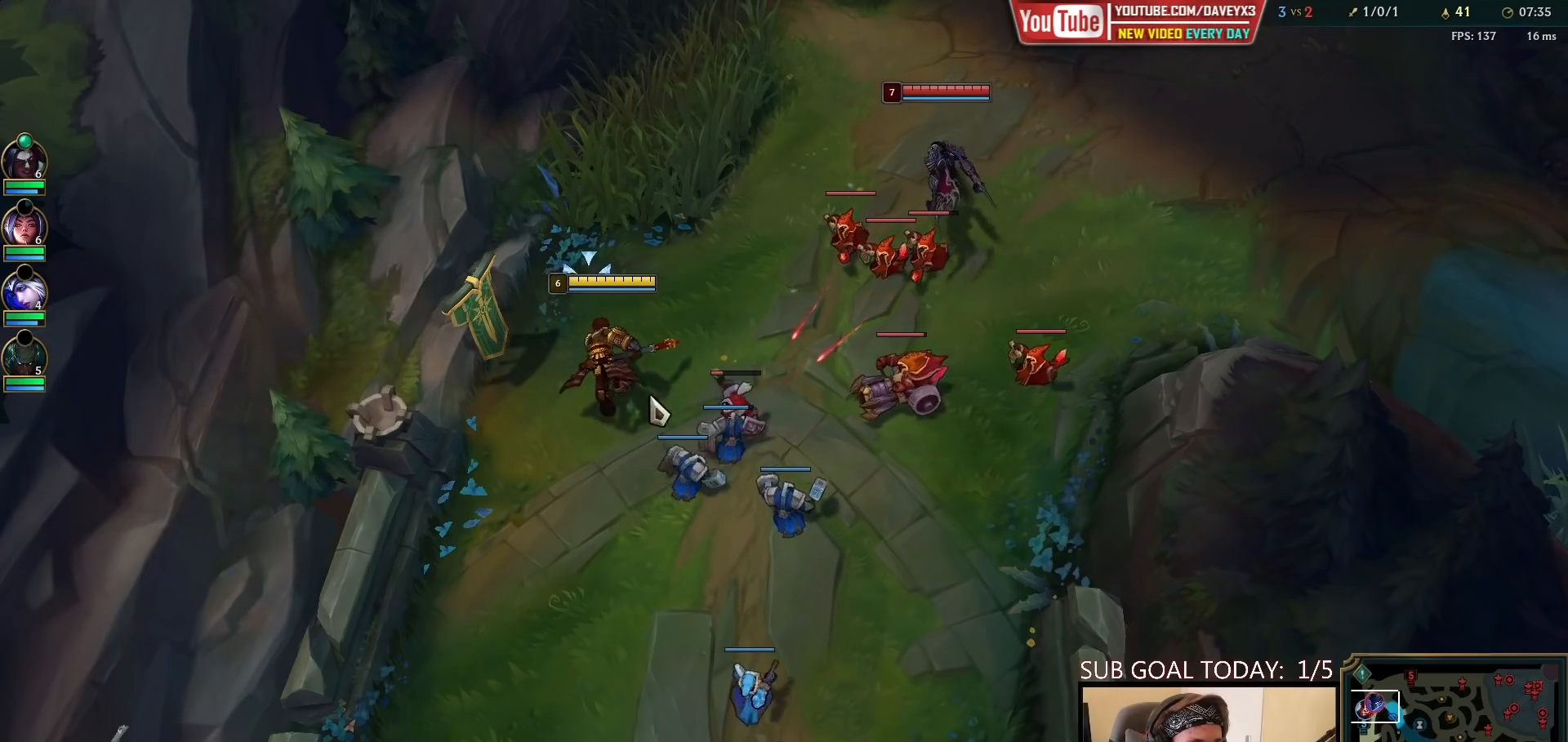
{"keys": ["s"], "mouse": [], "events": [[67, "mouse_right", "down"], [133, "mouse_right", "up"], [217, "mouse_right", "down"], [250, "mouse_right", "up"], [333, "mouse_right", "down"], [383, "mouse_right", "up"], [450, "mouse_right", "down"], [500, "mouse_right", "up"], [500, "s", "down"]]}
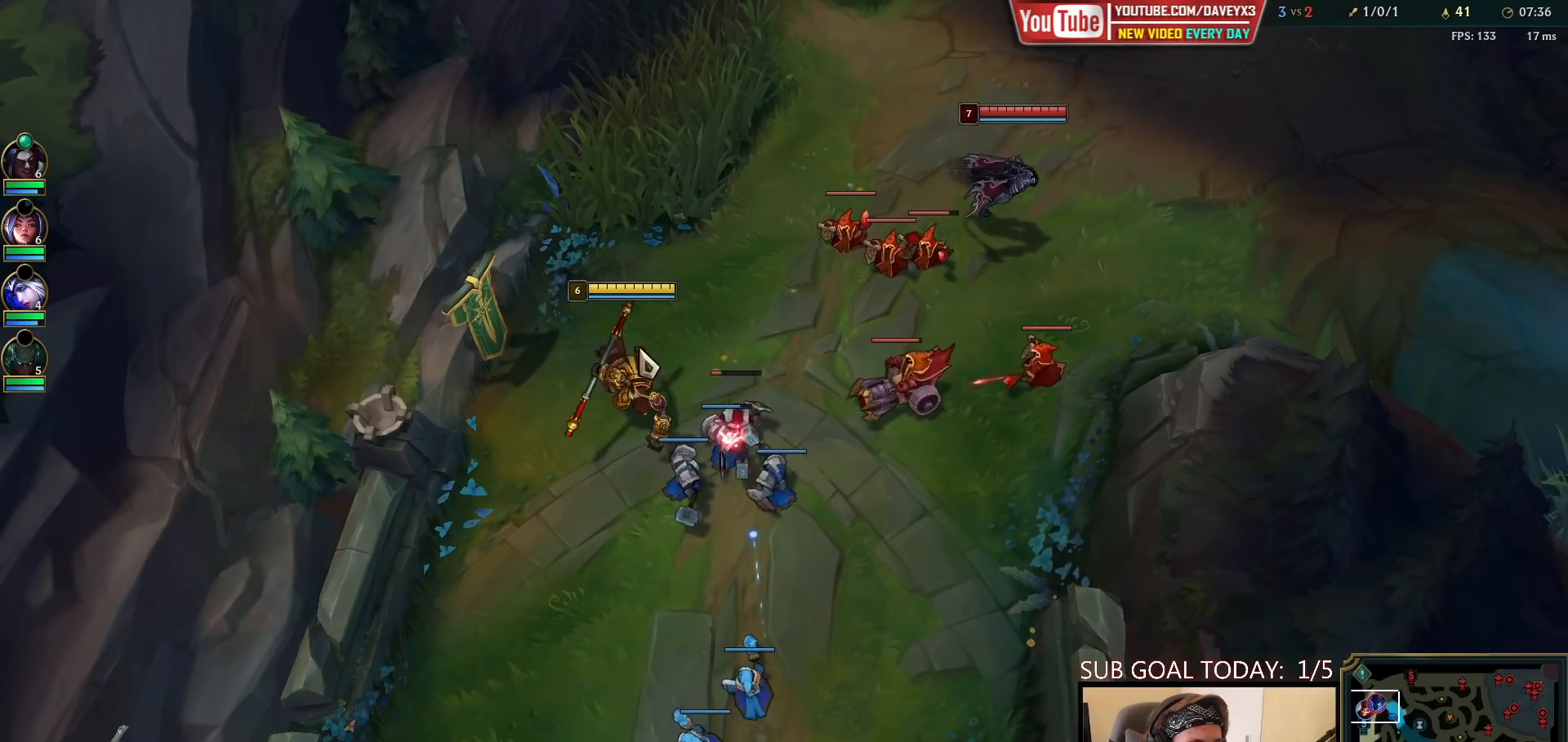
{"keys": [], "mouse": [], "events": [[83, "s", "up"]]}
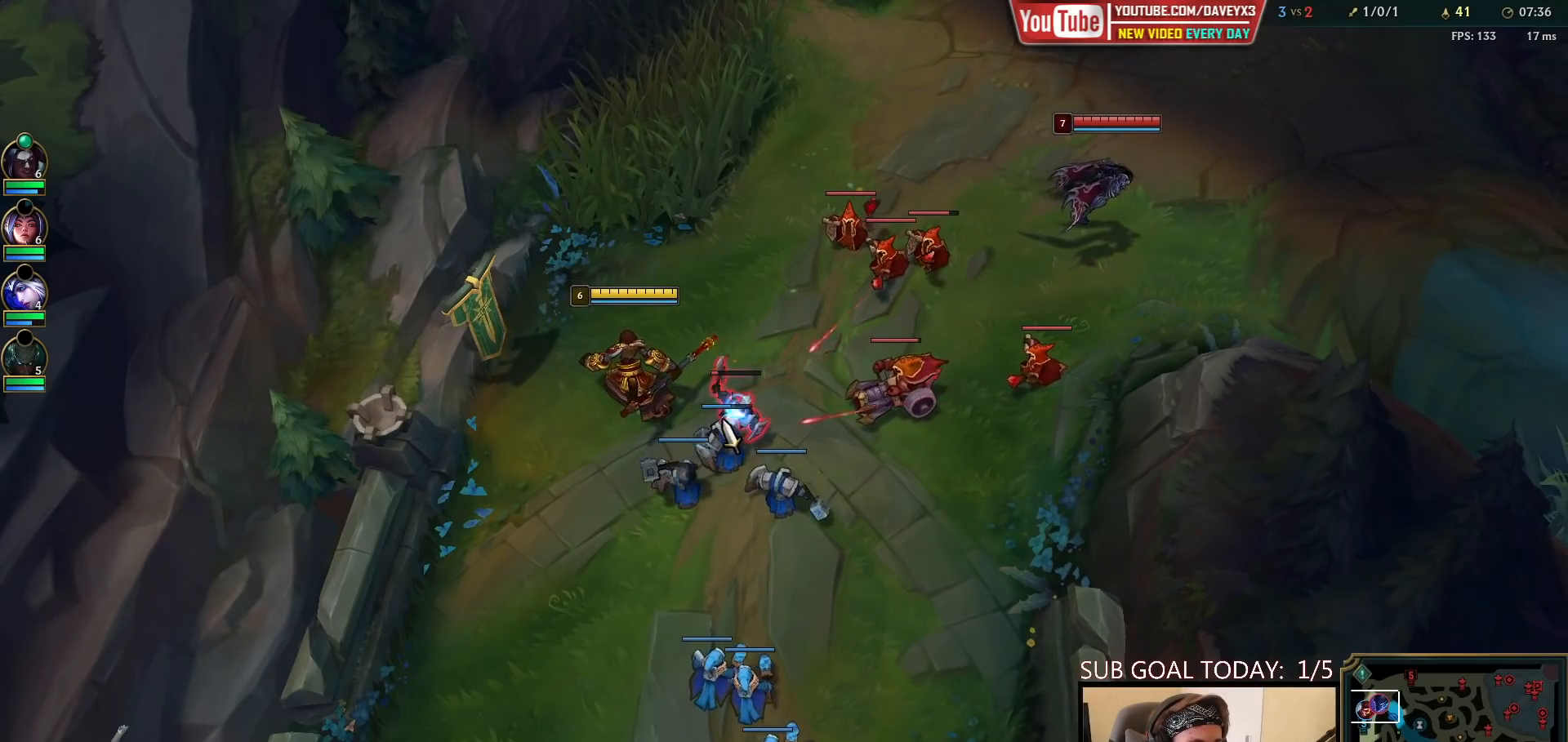
{"keys": [], "mouse": [], "events": [[133, "mouse_left", "down"], [217, "mouse_left", "up"], [400, "mouse_right", "down"], [467, "mouse_right", "up"]]}
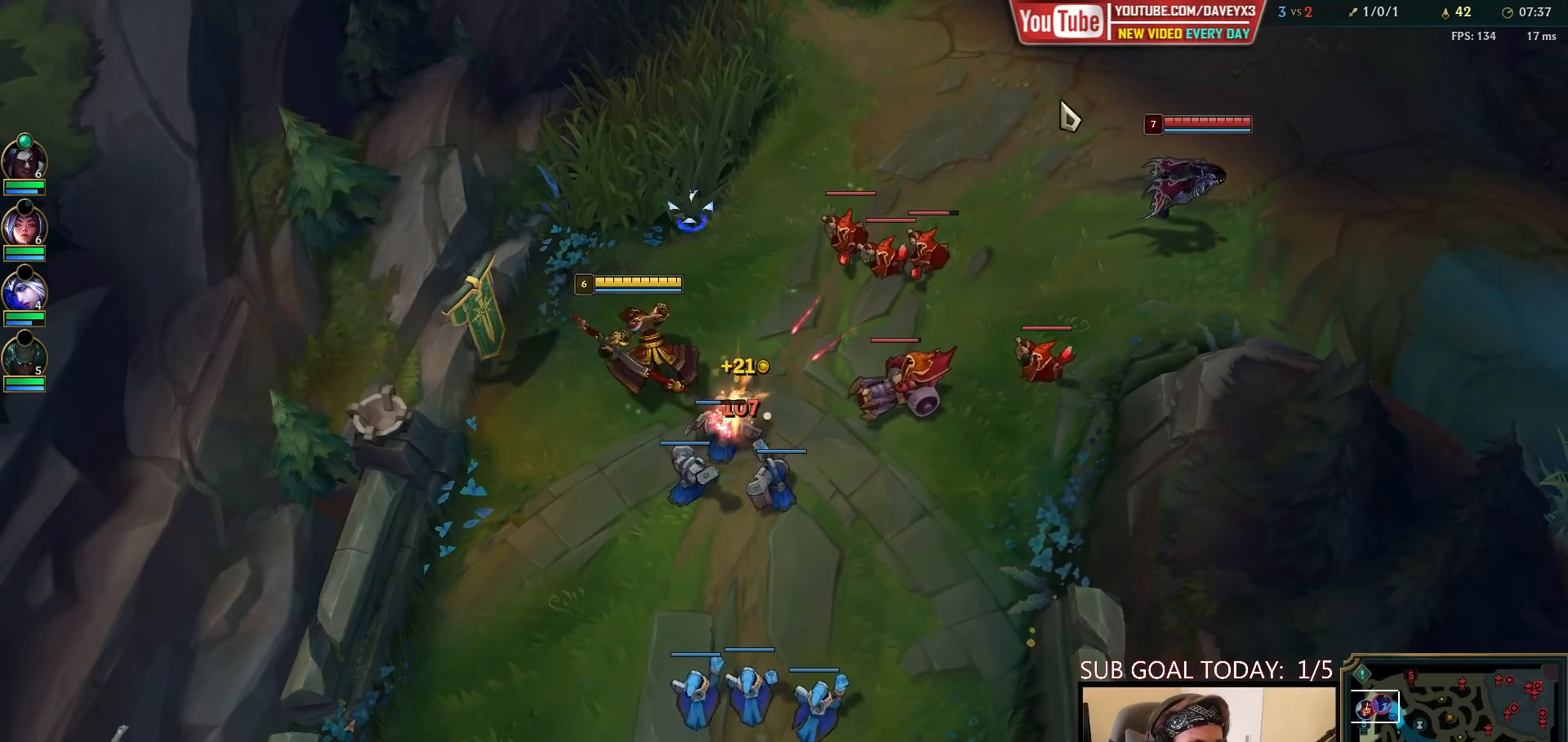
{"keys": [], "mouse": [], "events": [[17, "s", "down"], [117, "s", "up"]]}
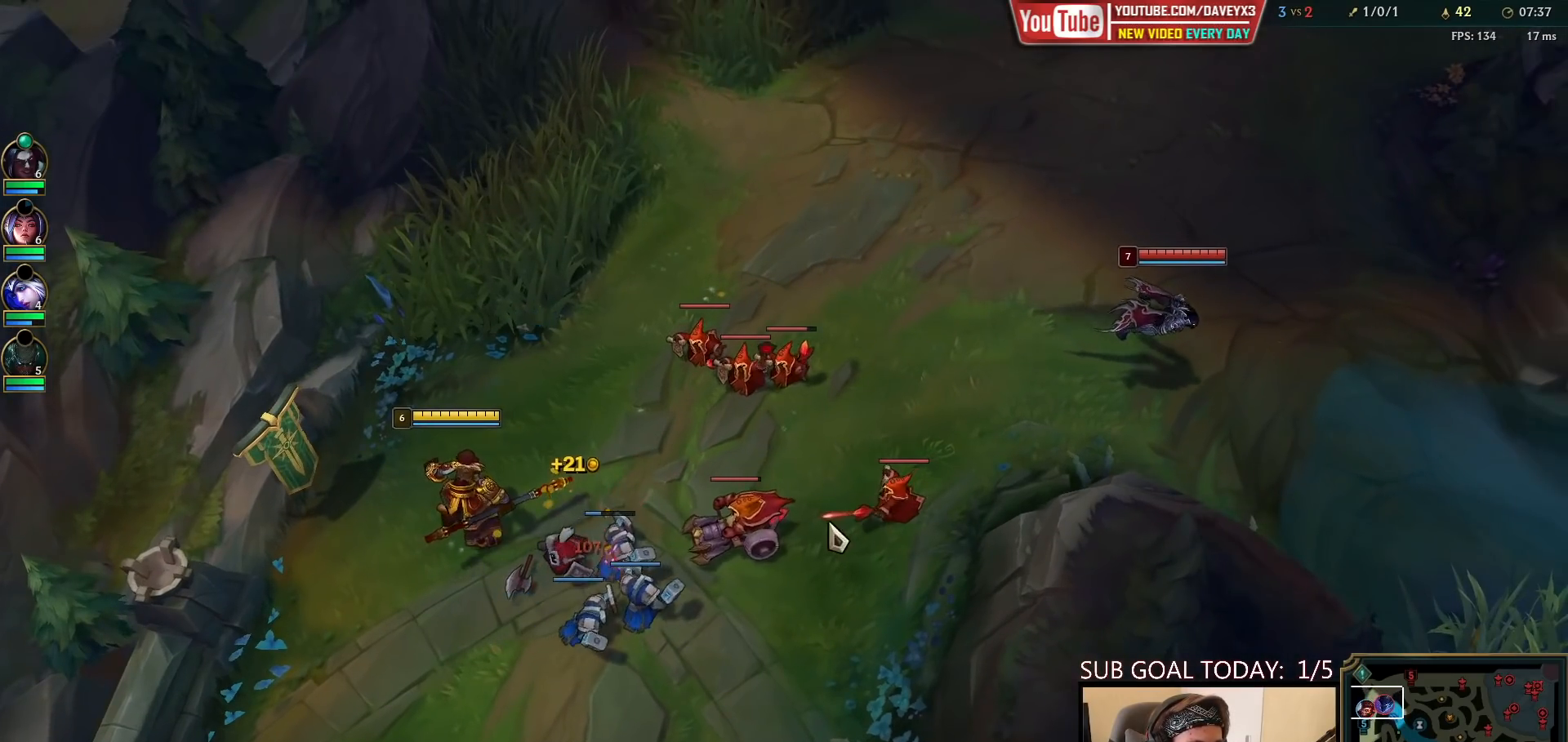
{"keys": [], "mouse": ["right"], "events": [[167, "mouse_right", "down"], [233, "mouse_right", "up"], [333, "mouse_right", "down"], [400, "mouse_right", "up"], [467, "mouse_right", "down"]]}
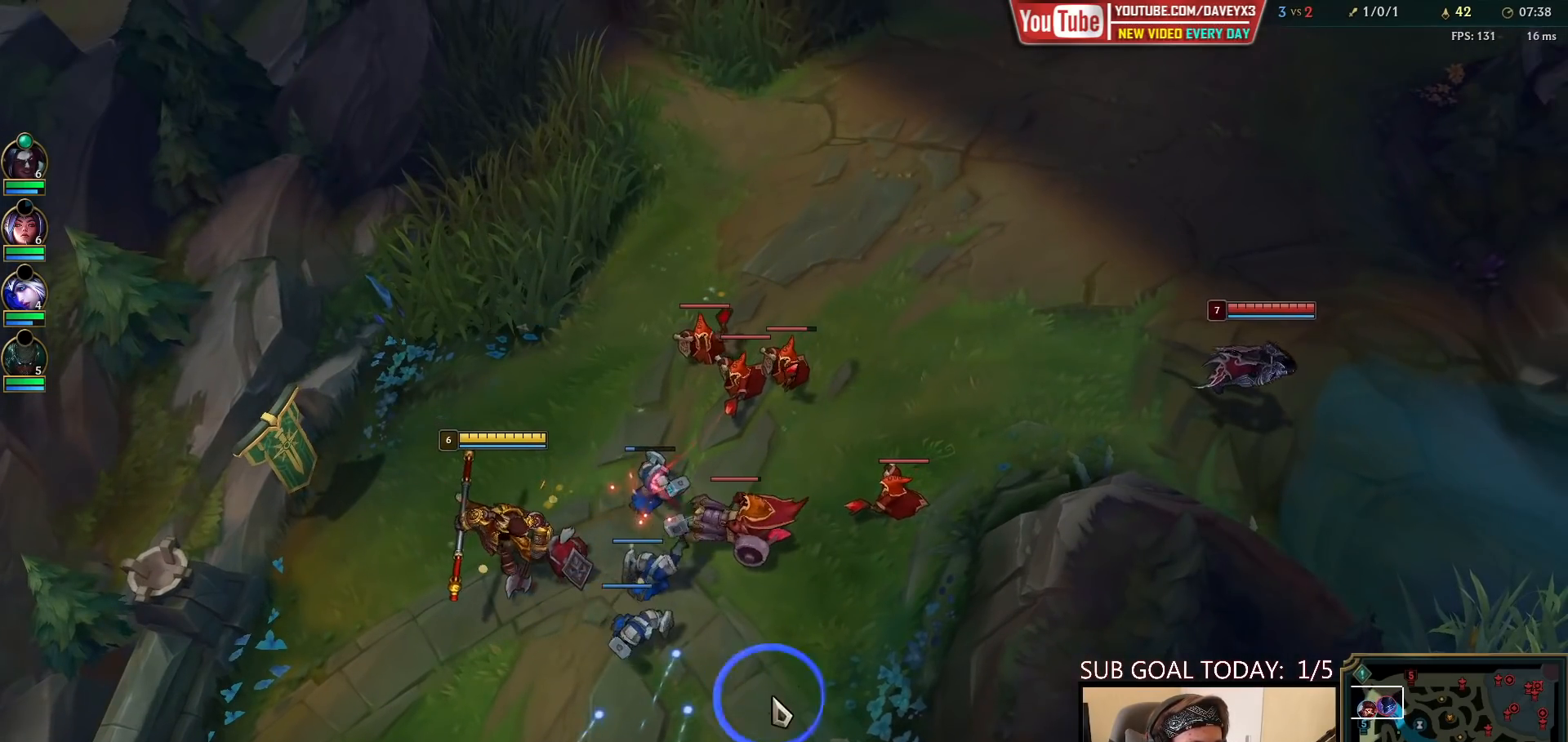
{"keys": [], "mouse": ["left"], "events": [[67, "mouse_right", "up"], [217, "mouse_right", "down"], [350, "mouse_right", "up"], [500, "mouse_left", "down"]]}
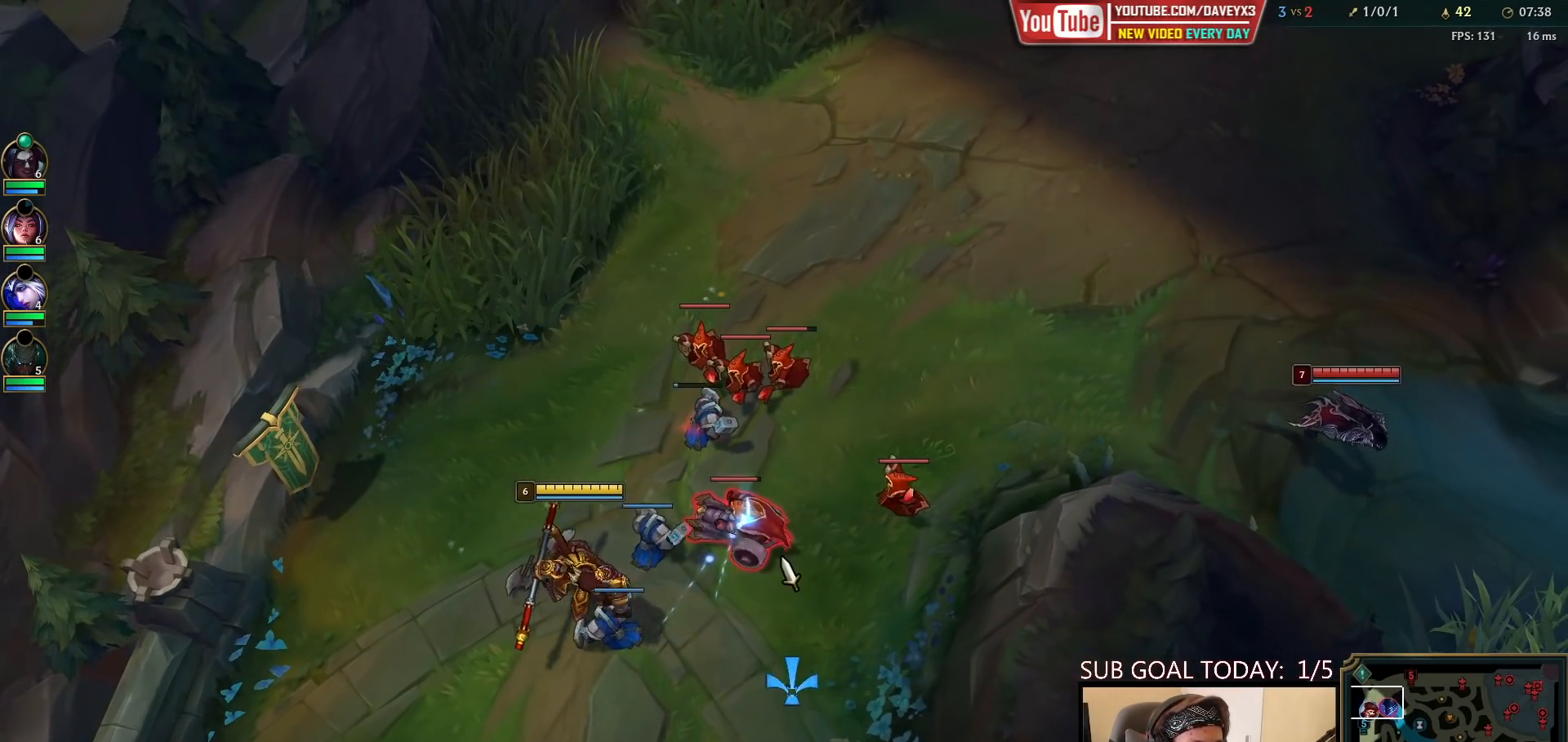
{"keys": [], "mouse": [], "events": [[67, "mouse_left", "up"], [117, "mouse_left", "down"], [233, "mouse_left", "up"]]}
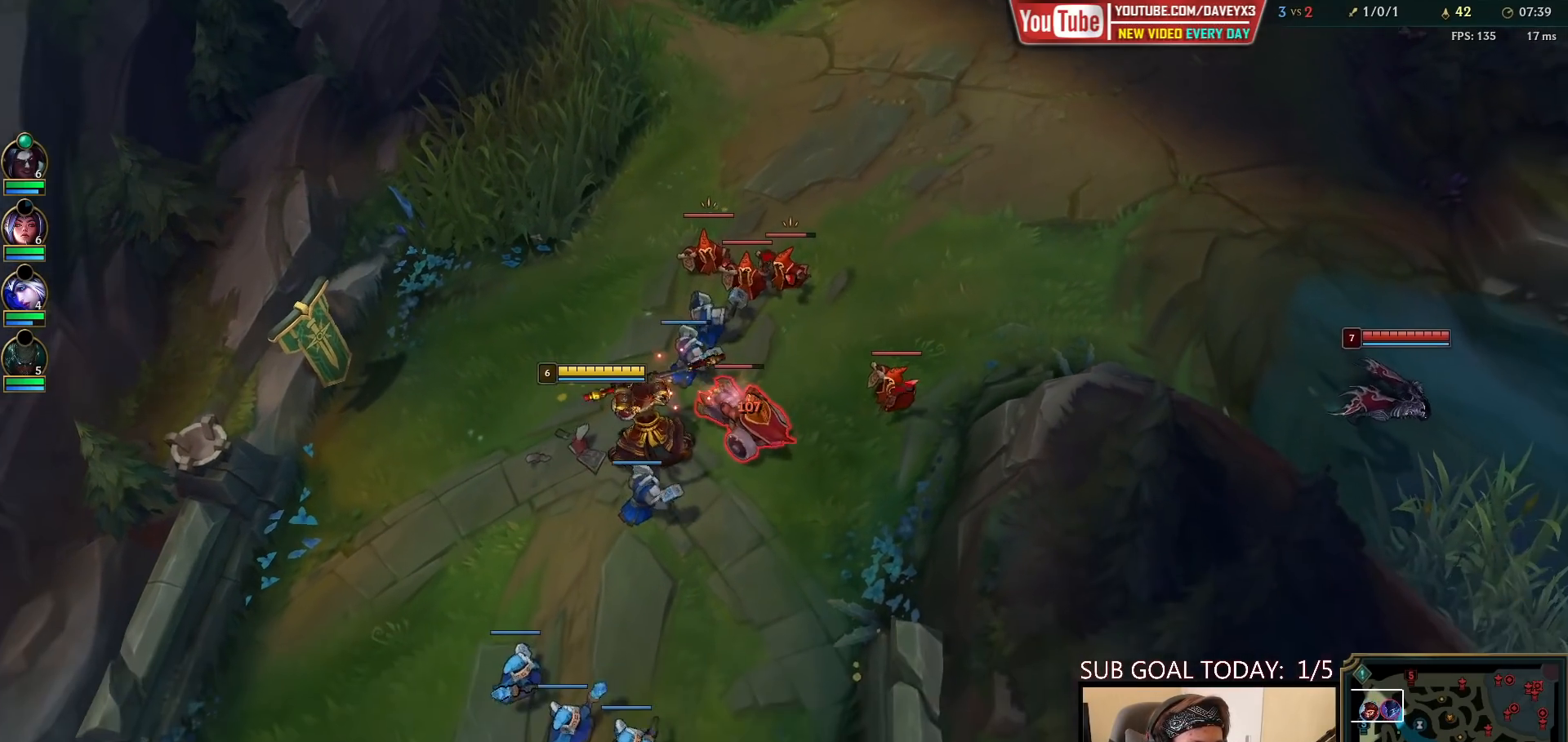
{"keys": [], "mouse": [], "events": [[133, "mouse_right", "down"], [217, "mouse_right", "up"], [300, "mouse_right", "down"], [433, "mouse_right", "up"]]}
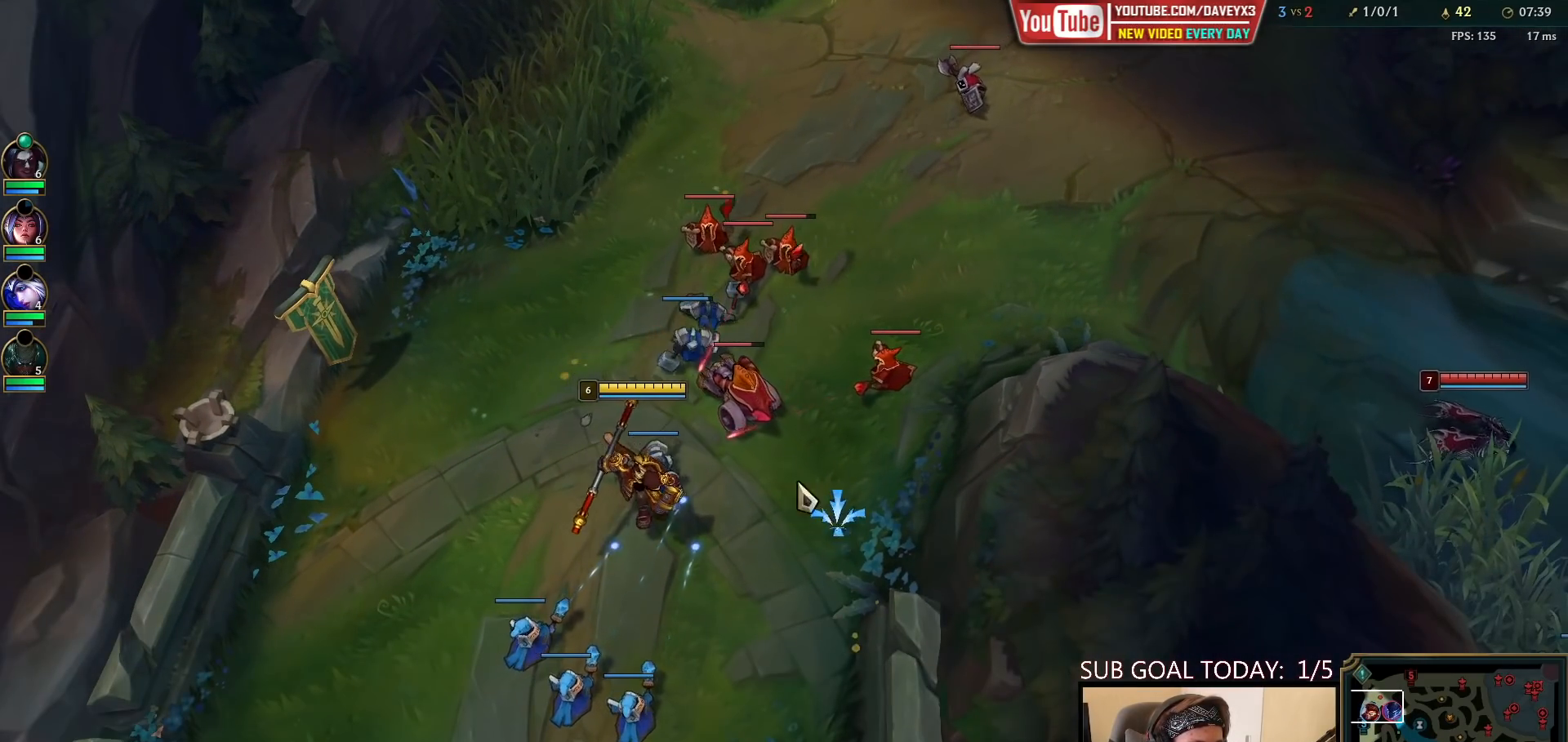
{"keys": [], "mouse": ["right"], "events": [[50, "mouse_left", "down"], [150, "mouse_left", "up"], [200, "mouse_left", "down"], [300, "mouse_left", "up"], [467, "mouse_right", "down"]]}
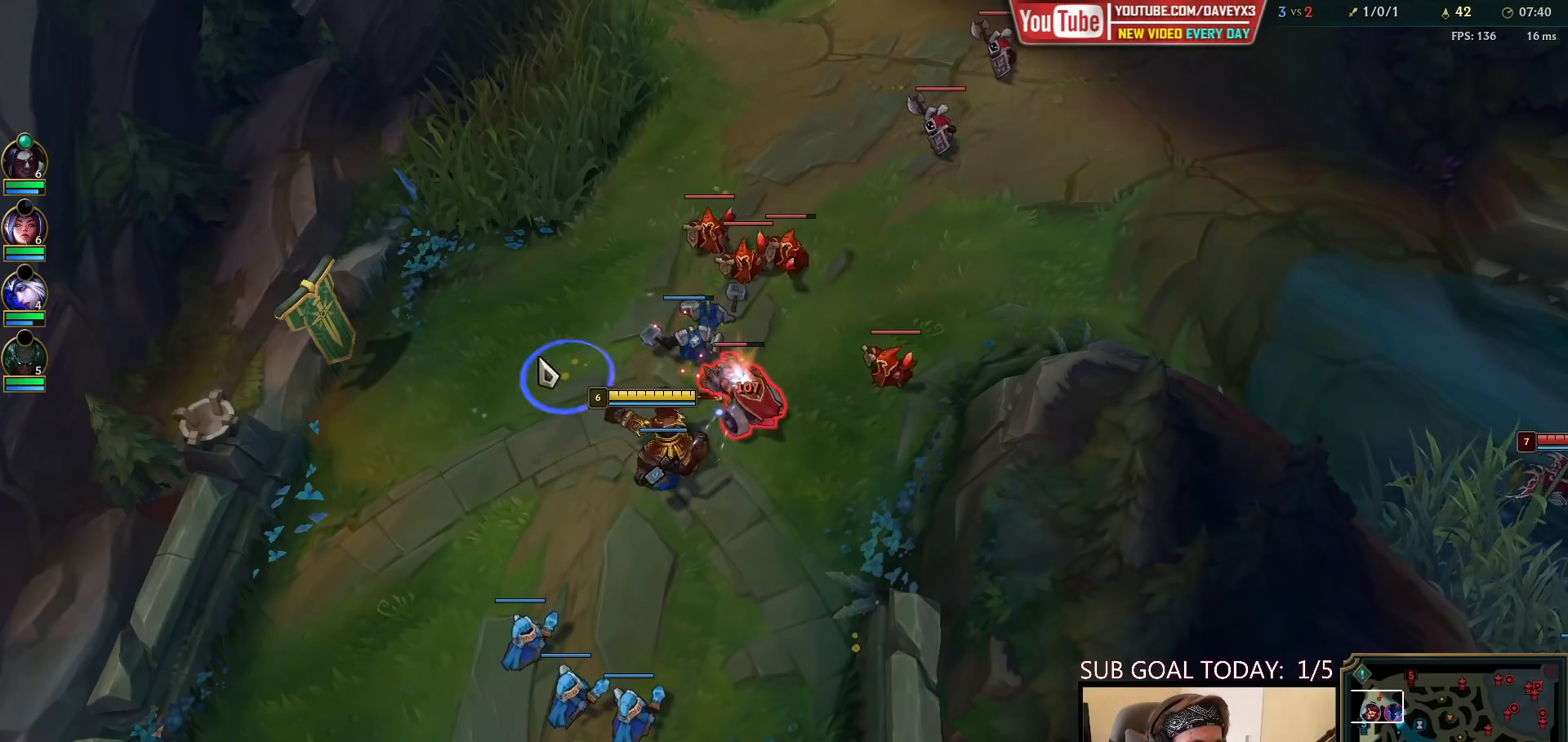
{"keys": [], "mouse": [], "events": [[67, "mouse_right", "up"], [250, "mouse_right", "down"], [333, "mouse_right", "up"], [433, "mouse_left", "down"], [500, "mouse_left", "up"]]}
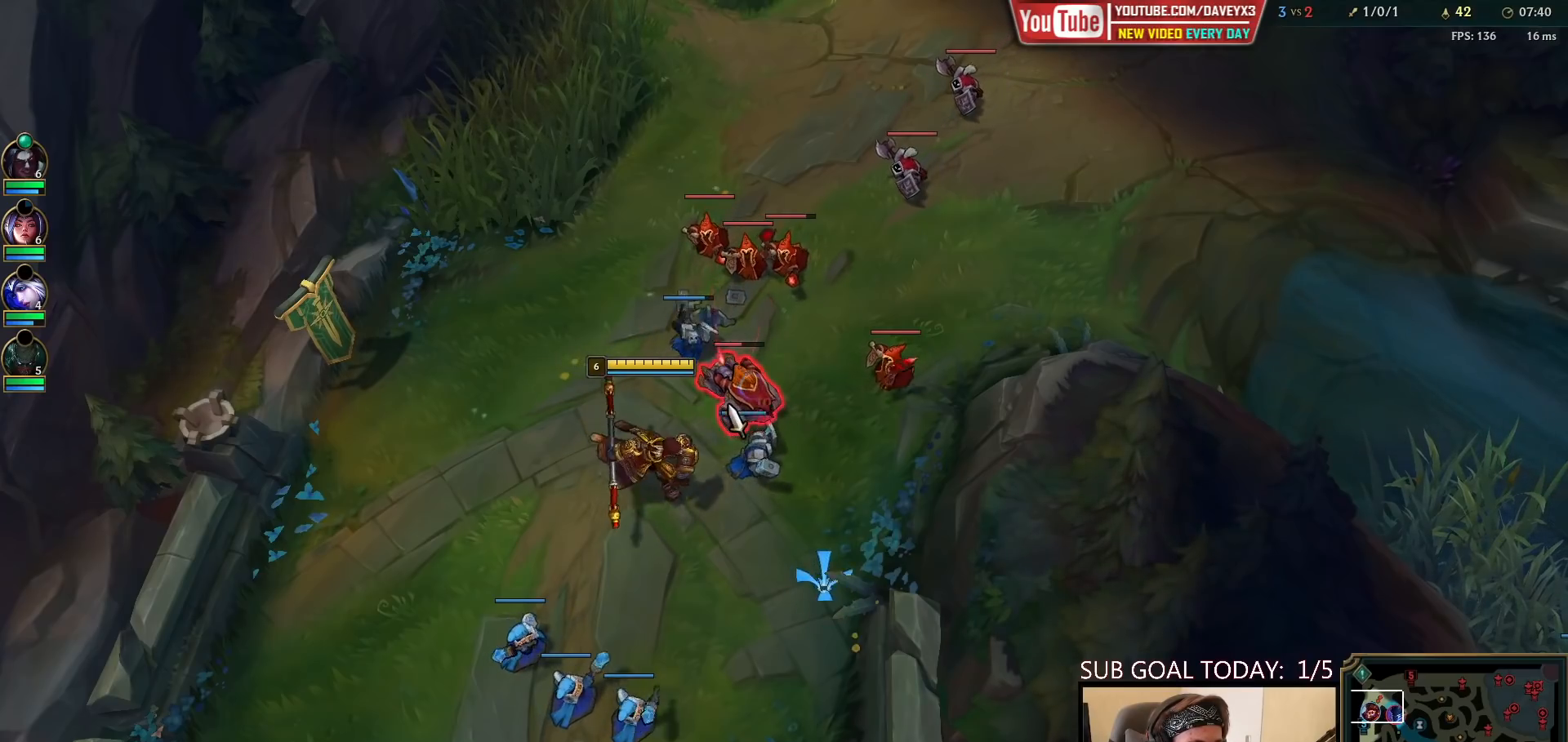
{"keys": [], "mouse": [], "events": [[50, "mouse_left", "down"], [150, "mouse_left", "up"]]}
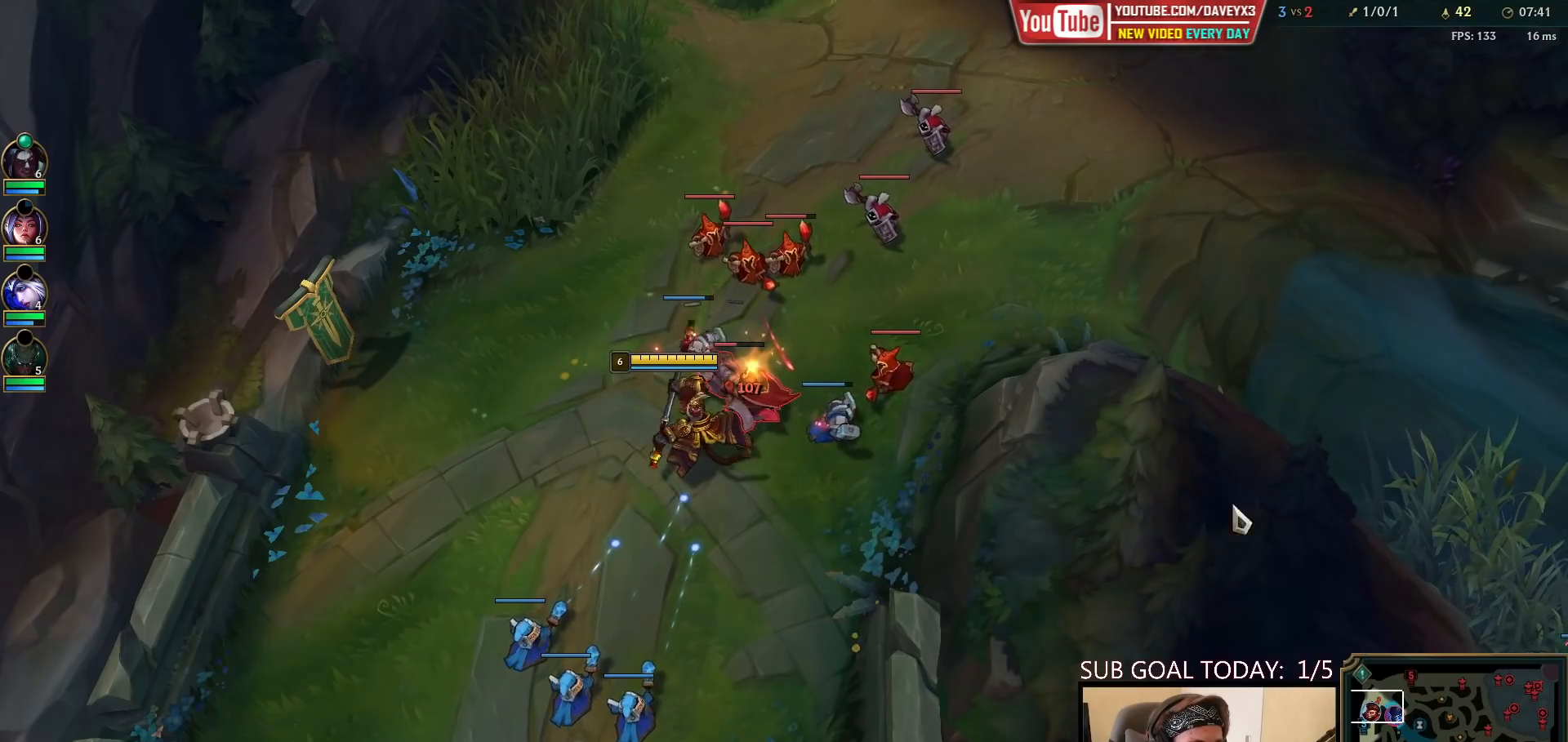
{"keys": [], "mouse": [], "events": [[83, "mouse_right", "down"], [167, "mouse_right", "up"], [250, "mouse_right", "down"], [333, "mouse_right", "up"], [400, "mouse_right", "down"], [483, "mouse_right", "up"]]}
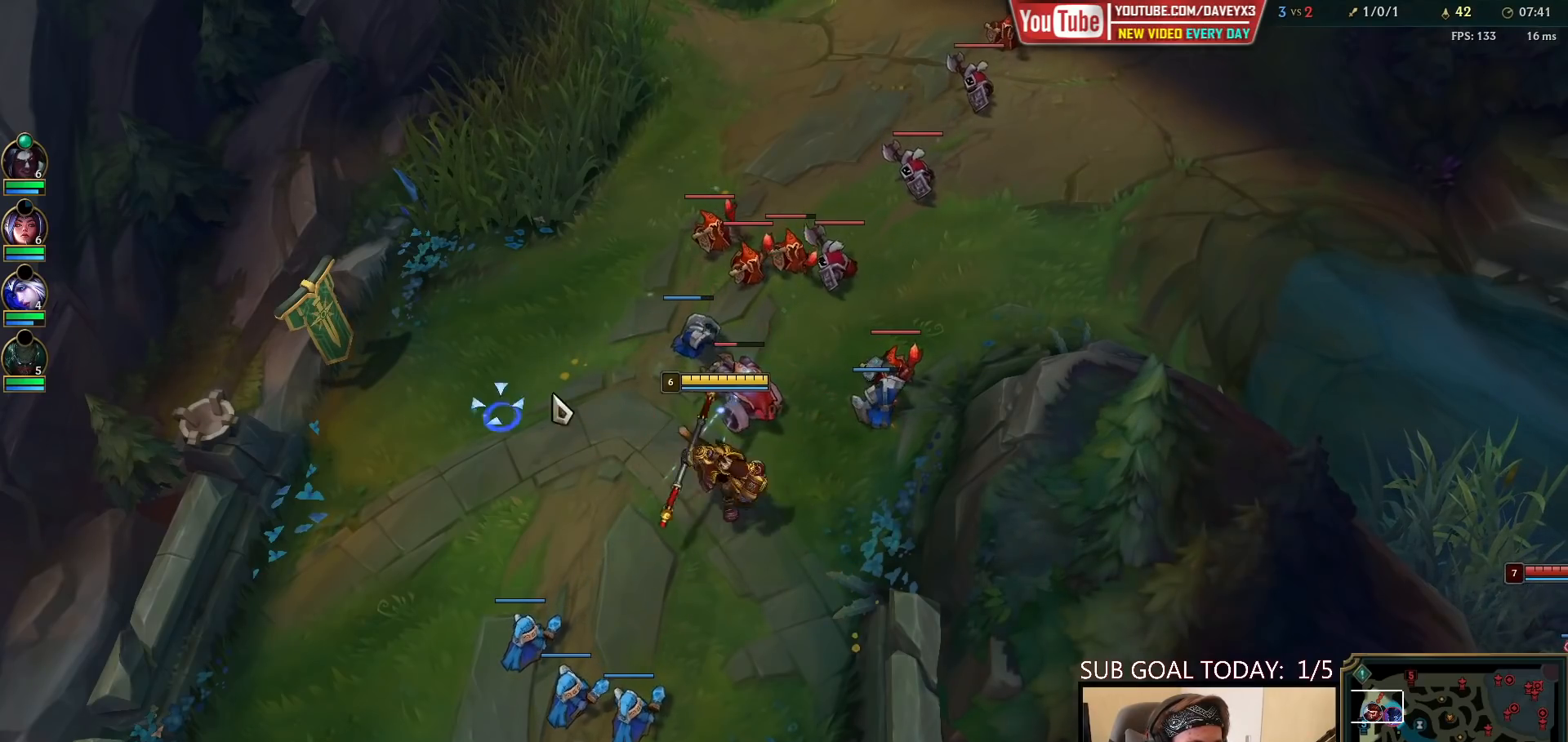
{"keys": [], "mouse": [], "events": [[83, "mouse_left", "down"], [167, "mouse_left", "up"], [217, "mouse_left", "down"], [317, "mouse_left", "up"]]}
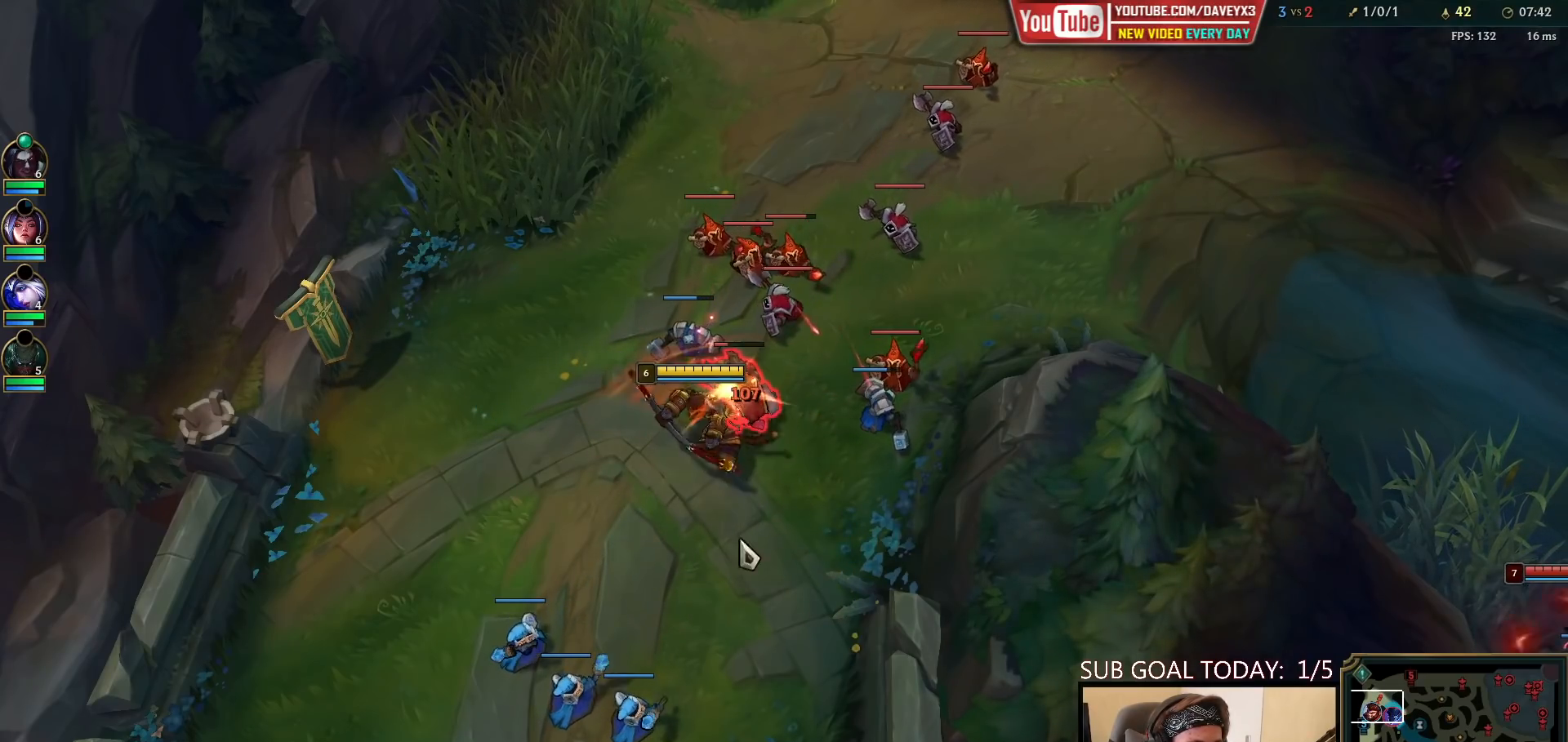
{"keys": [], "mouse": [], "events": [[50, "mouse_right", "down"], [150, "mouse_right", "up"], [233, "mouse_right", "down"], [333, "mouse_right", "up"], [450, "mouse_left", "down"], [500, "mouse_left", "up"]]}
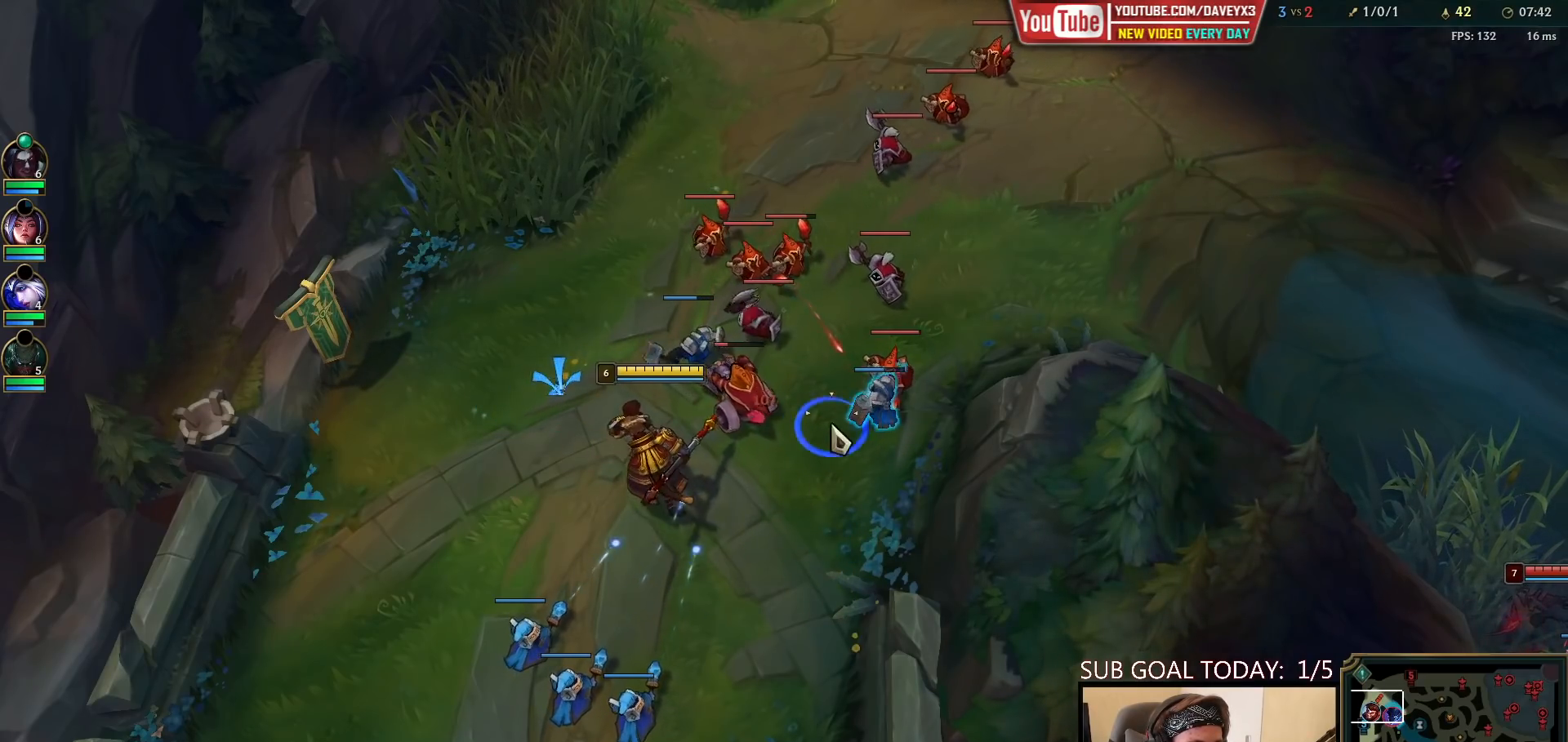
{"keys": [], "mouse": [], "events": [[100, "mouse_left", "down"], [133, "mouse_left", "up"], [200, "mouse_left", "down"], [267, "mouse_left", "up"], [317, "mouse_left", "down"], [400, "mouse_left", "up"], [433, "q", "down"], [500, "q", "up"]]}
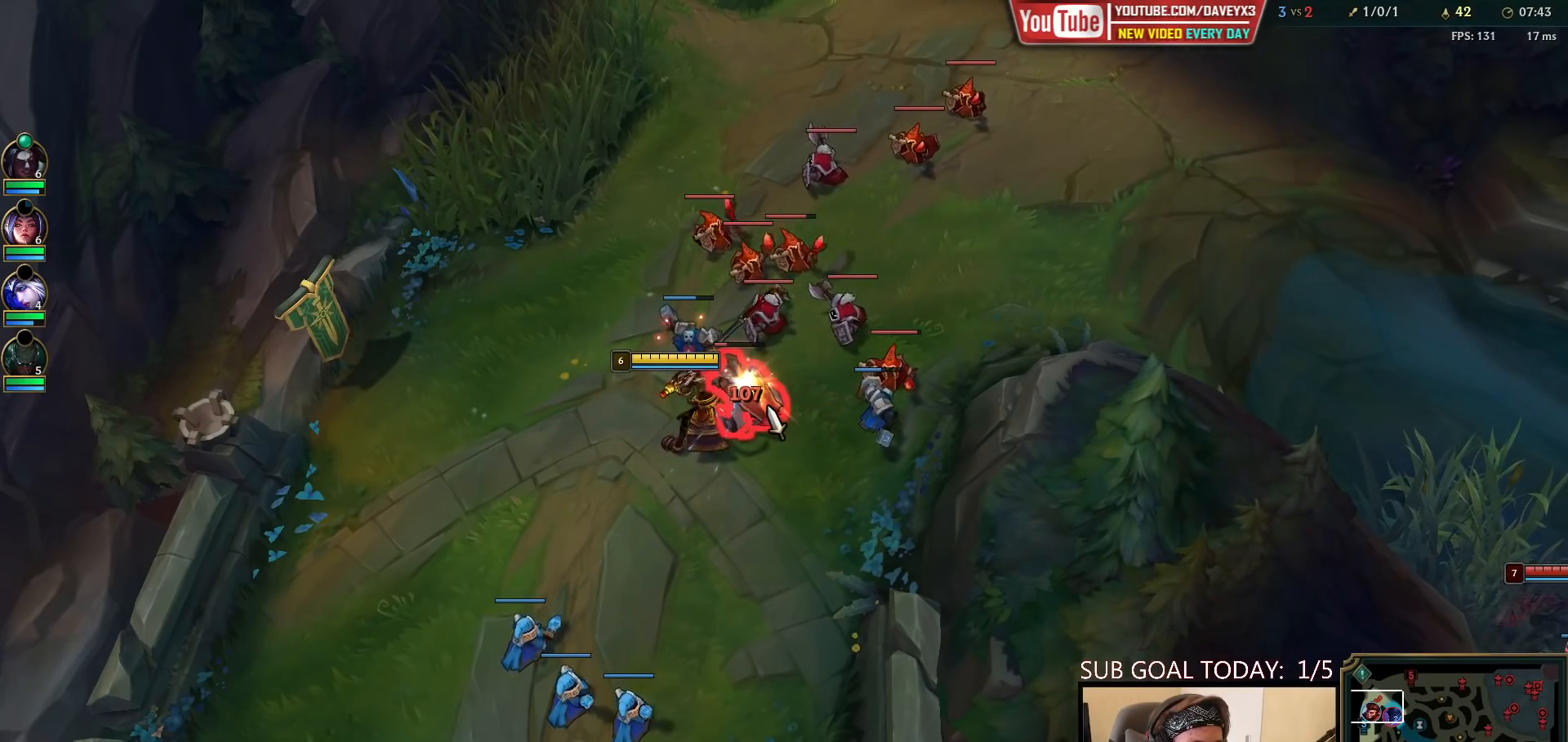
{"keys": [], "mouse": ["right"], "events": [[67, "q", "down"], [133, "q", "up"], [433, "mouse_right", "down"]]}
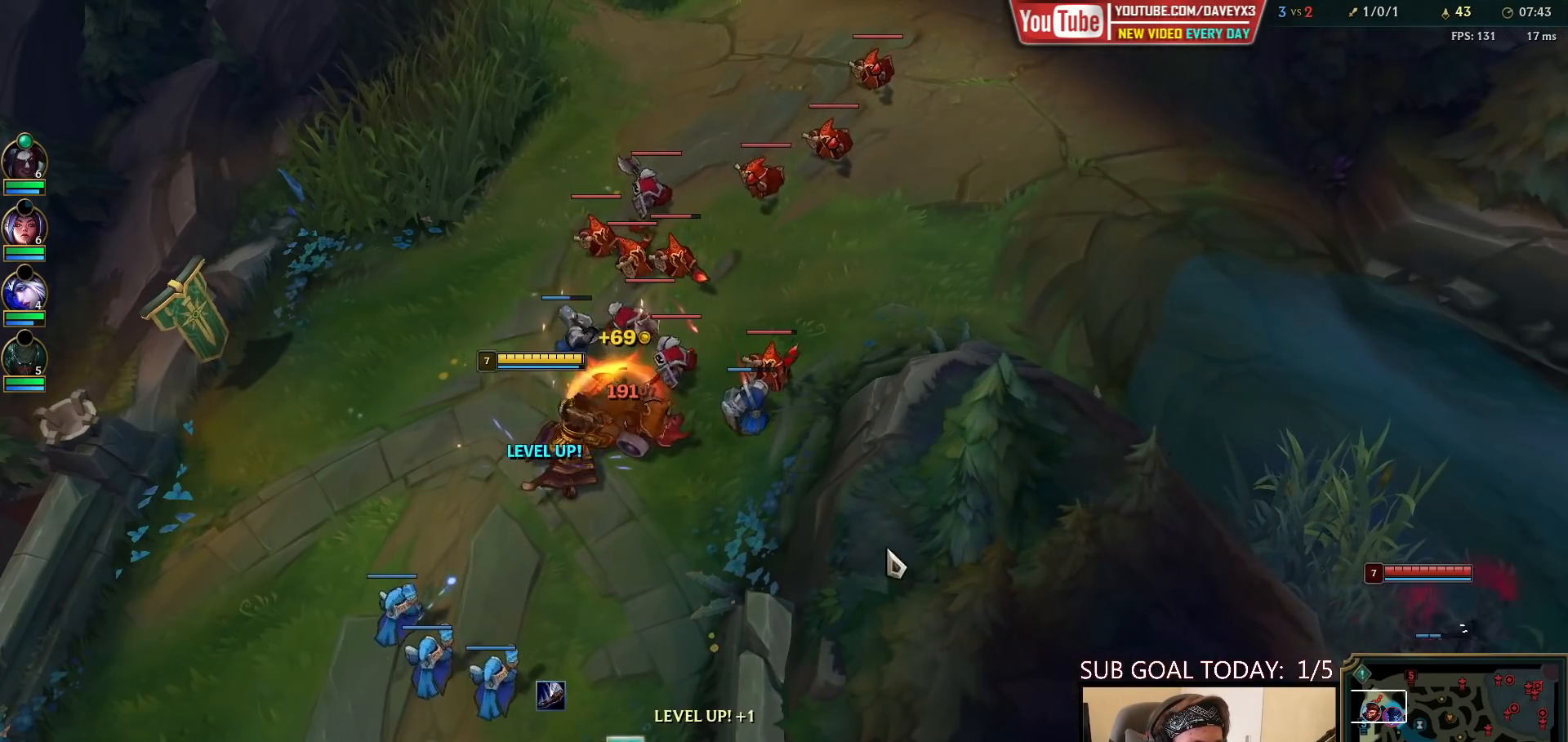
{"keys": [], "mouse": [], "events": [[17, "mouse_right", "up"], [100, "mouse_right", "down"], [217, "mouse_right", "up"], [317, "mouse_right", "down"], [467, "mouse_right", "up"]]}
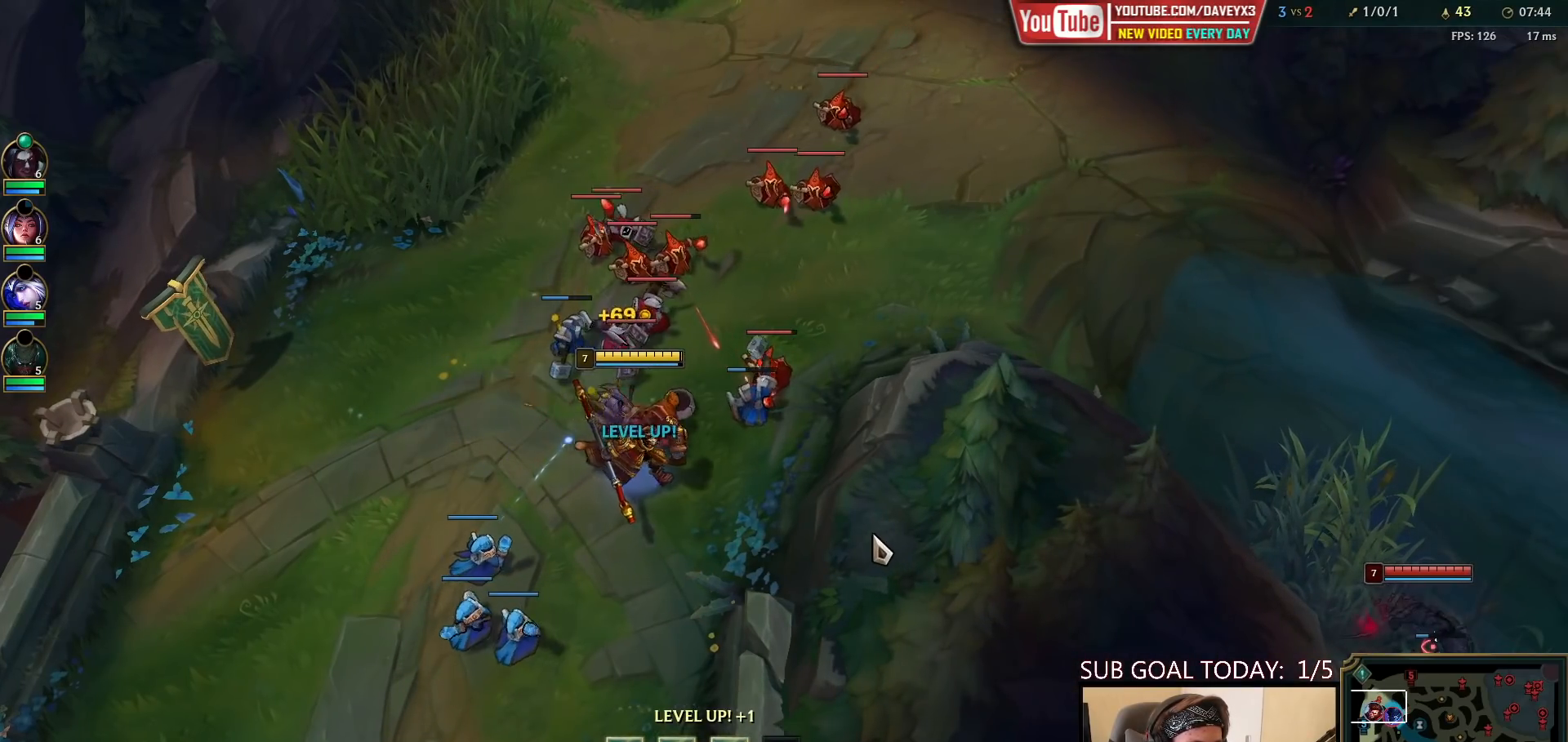
{"keys": [], "mouse": [], "events": [[117, "mouse_right", "down"], [133, "ctrl", "down"], [200, "mouse_right", "up"], [200, "q", "down"], [283, "q", "up"], [300, "mouse_right", "down"], [333, "ctrl", "up"], [350, "mouse_right", "up"], [450, "mouse_right", "down"], [500, "mouse_right", "up"]]}
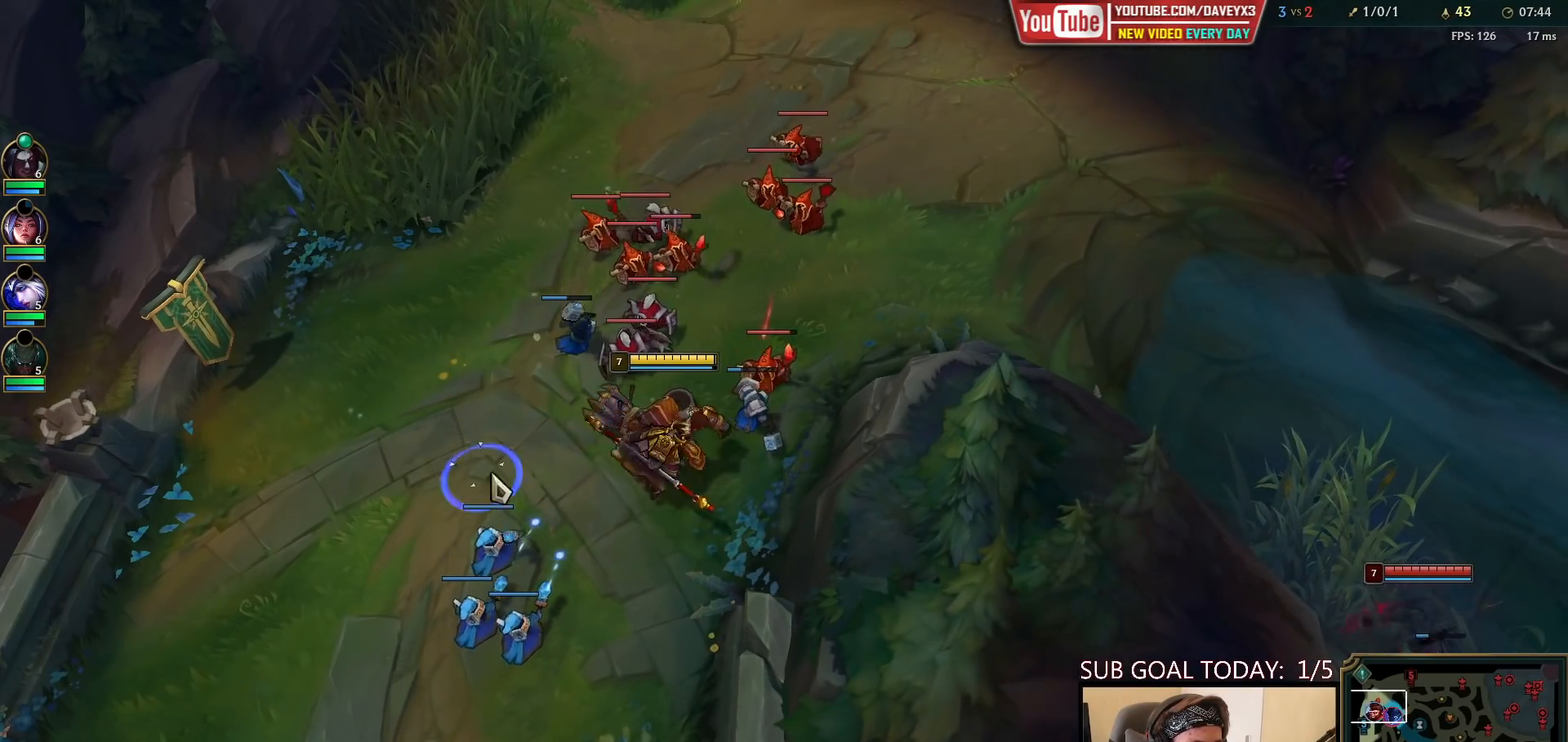
{"keys": [], "mouse": ["left"], "events": [[100, "mouse_right", "down"], [150, "mouse_right", "up"], [233, "mouse_right", "down"], [300, "mouse_left", "down"], [333, "mouse_right", "up"], [383, "mouse_left", "up"], [450, "mouse_left", "down"]]}
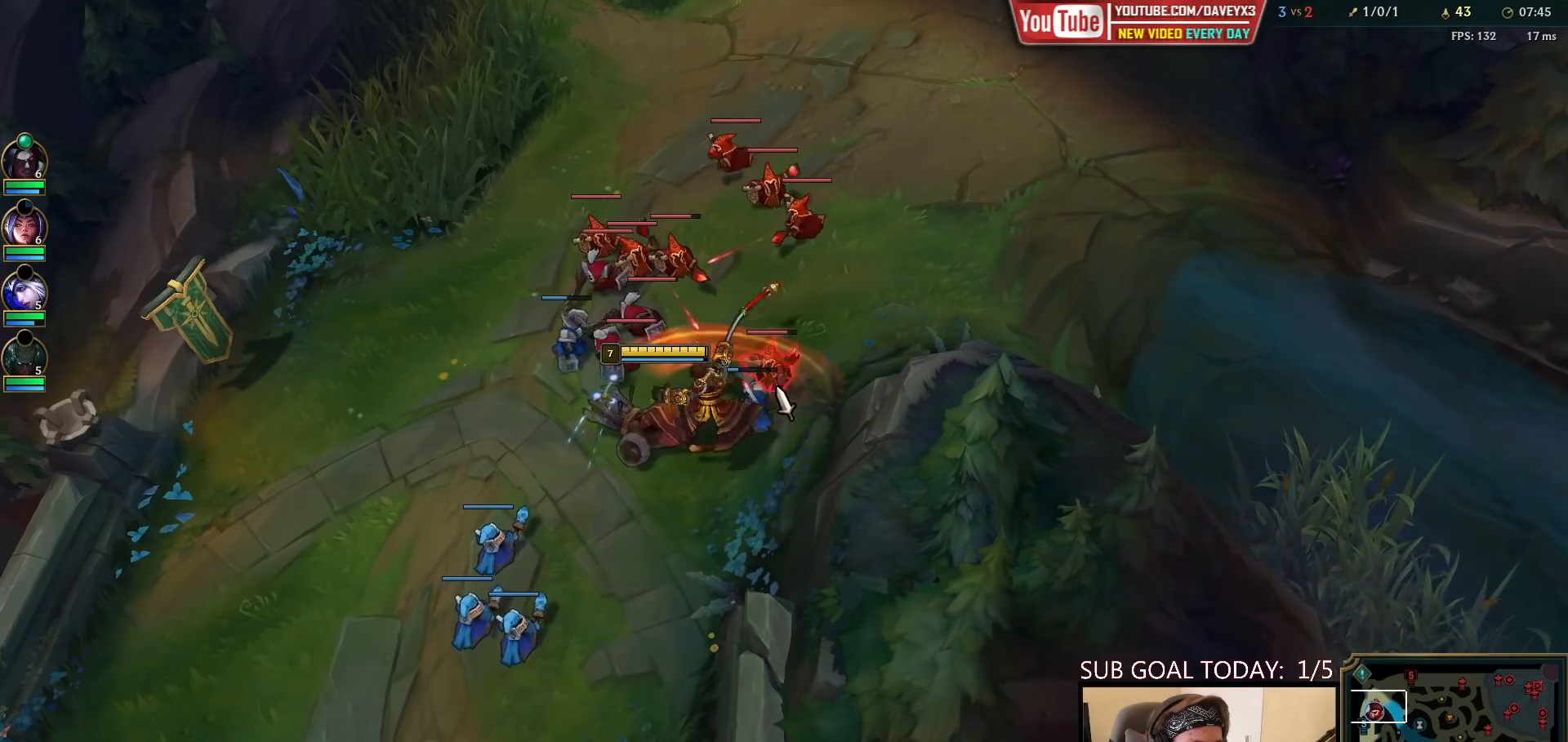
{"keys": [], "mouse": ["right"], "events": [[50, "mouse_left", "up"], [167, "mouse_right", "down"], [250, "mouse_right", "up"], [350, "mouse_right", "down"], [383, "mouse_right", "up"], [467, "mouse_right", "down"]]}
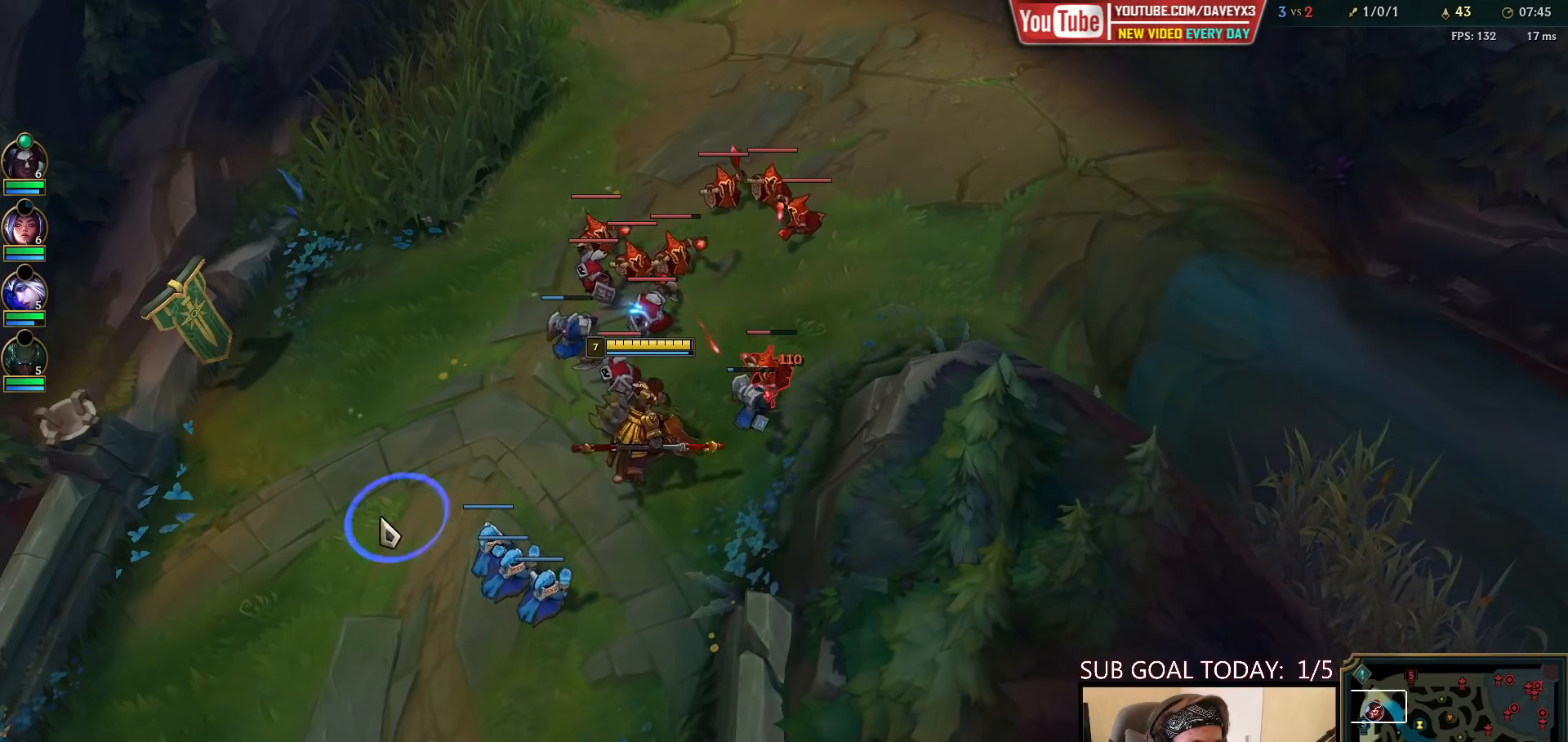
{"keys": [], "mouse": ["right"], "events": [[33, "mouse_right", "up"], [117, "mouse_right", "down"], [167, "mouse_right", "up"], [250, "mouse_right", "down"], [333, "mouse_right", "up"], [450, "mouse_right", "down"]]}
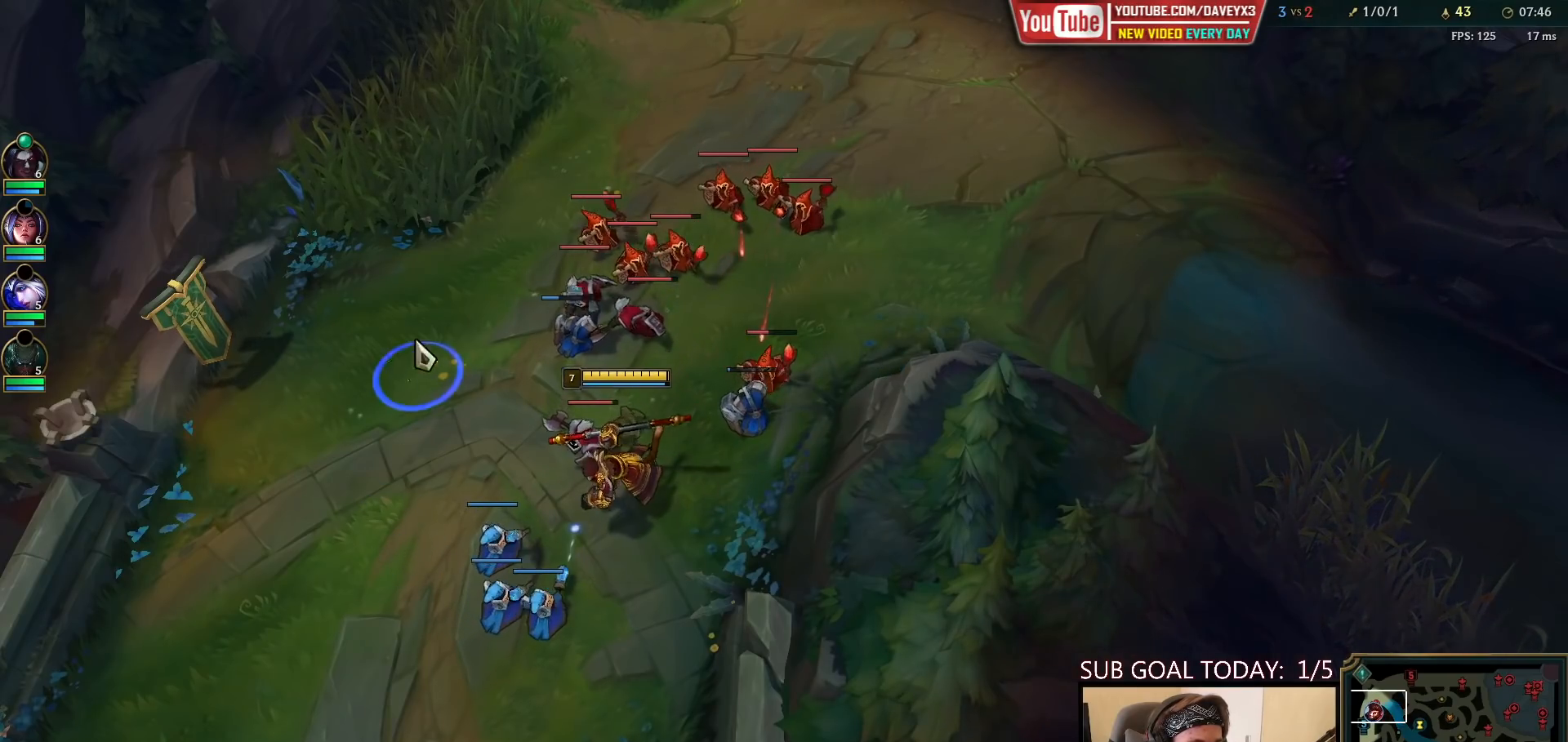
{"keys": [], "mouse": [], "events": [[83, "mouse_right", "up"], [333, "mouse_right", "down"], [467, "mouse_right", "up"]]}
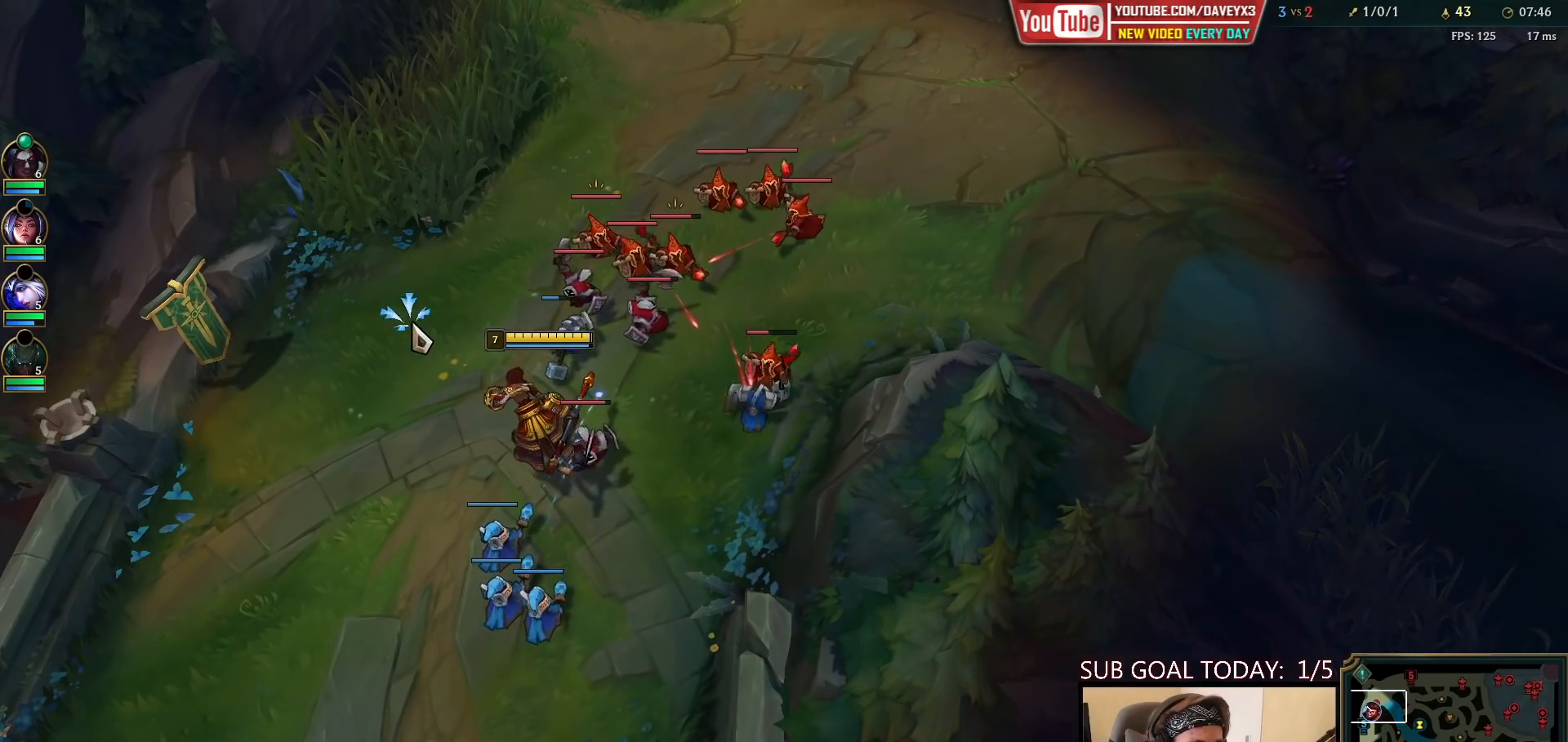
{"keys": [], "mouse": ["right"], "events": [[100, "mouse_right", "down"], [233, "mouse_right", "up"], [367, "mouse_right", "down"], [417, "mouse_right", "up"], [500, "mouse_right", "down"]]}
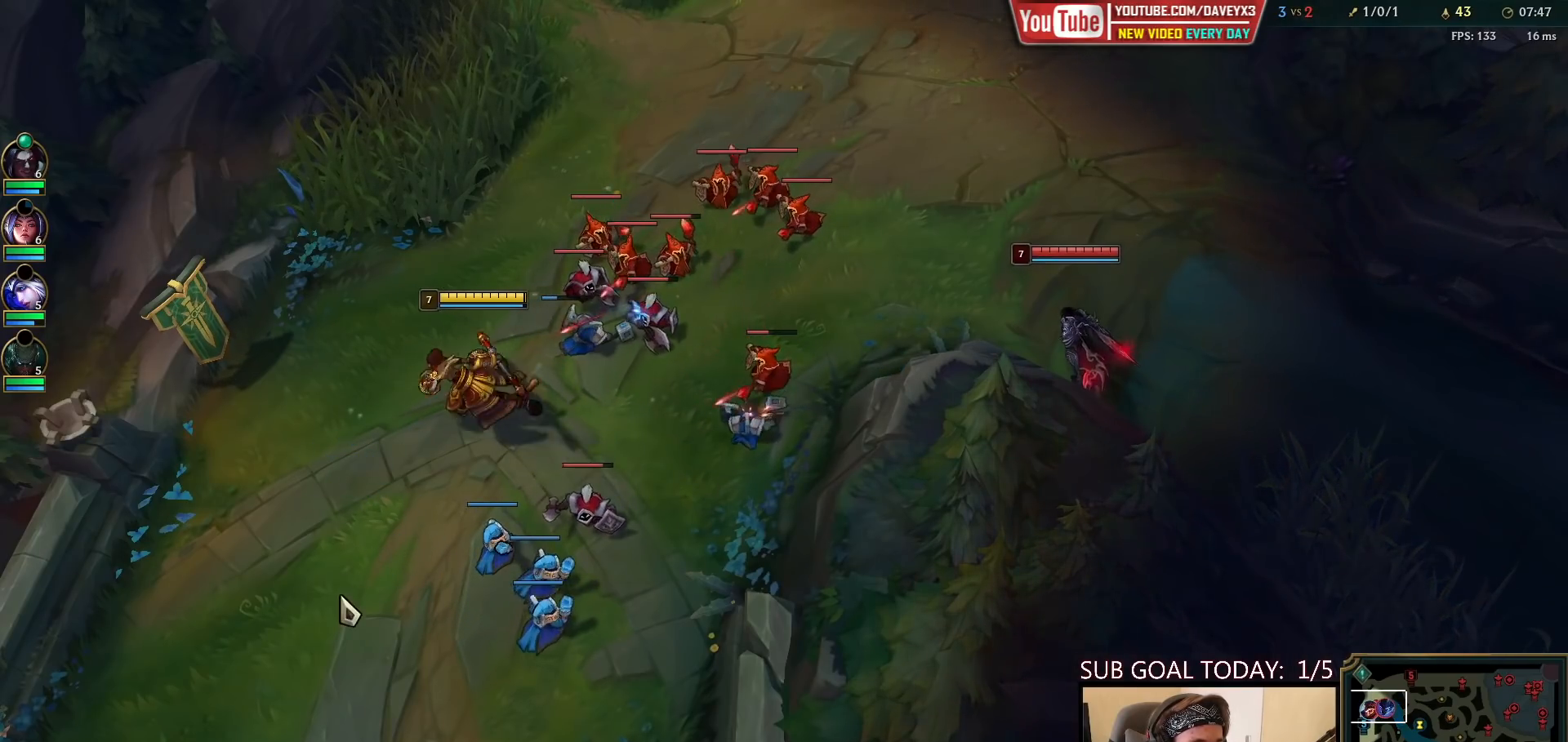
{"keys": [], "mouse": [], "events": [[83, "mouse_right", "up"], [150, "mouse_right", "down"], [233, "mouse_right", "up"], [300, "mouse_left", "down"], [417, "mouse_left", "up"]]}
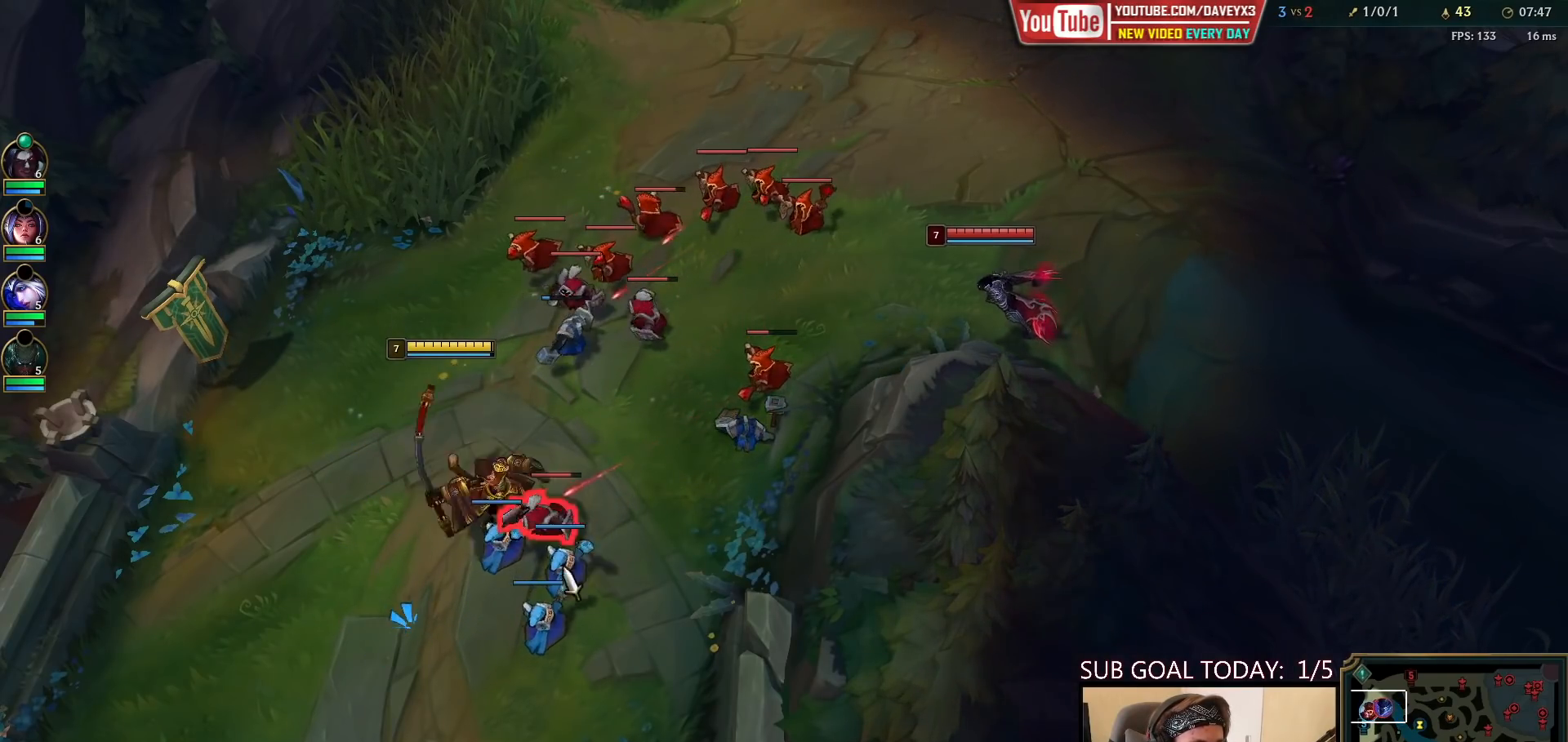
{"keys": [], "mouse": ["right"], "events": [[67, "mouse_right", "down"], [150, "mouse_right", "up"], [233, "mouse_right", "down"], [333, "mouse_right", "up"], [433, "mouse_right", "down"]]}
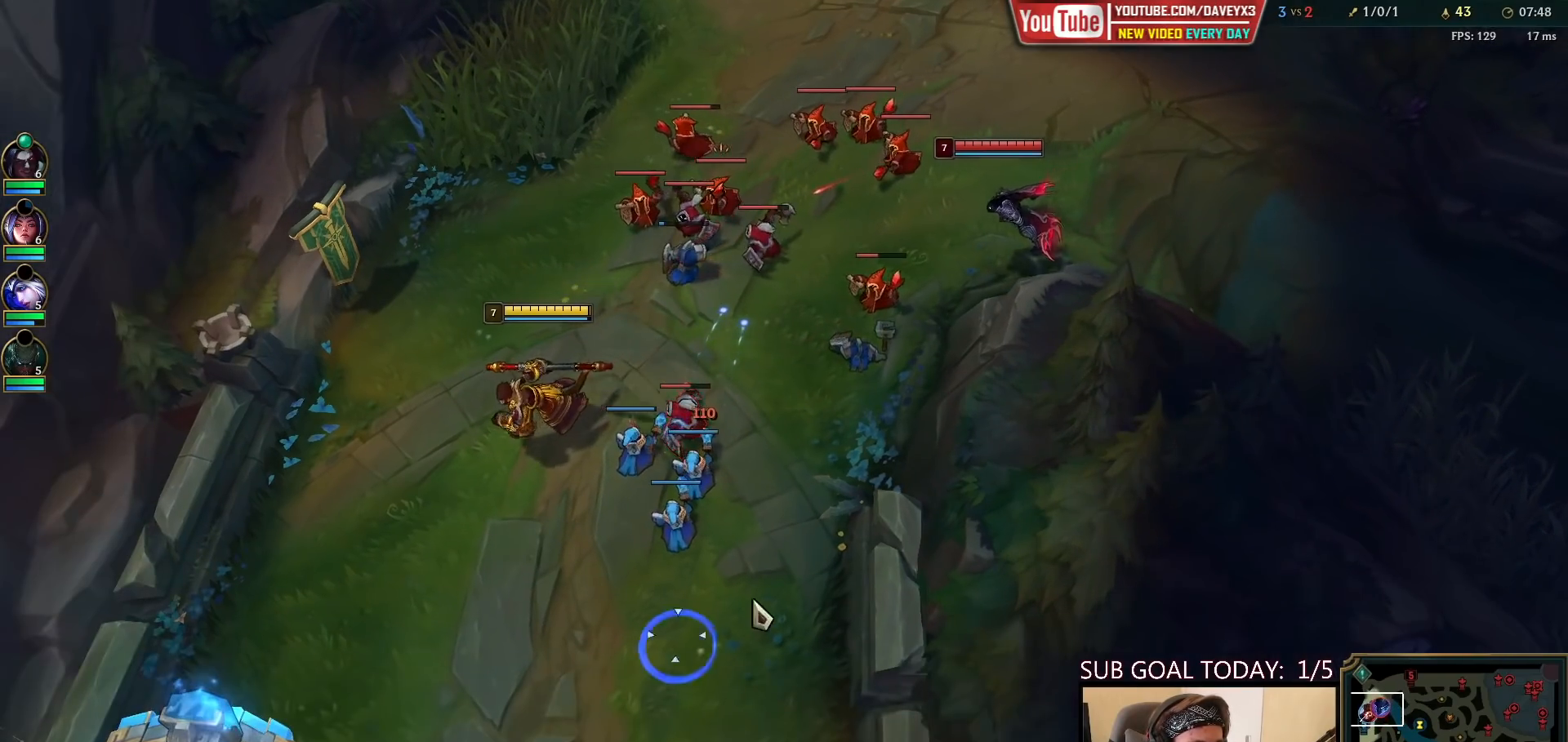
{"keys": [], "mouse": [], "events": [[50, "mouse_right", "up"], [150, "mouse_left", "down"], [217, "mouse_left", "up"], [267, "mouse_left", "down"], [367, "mouse_left", "up"]]}
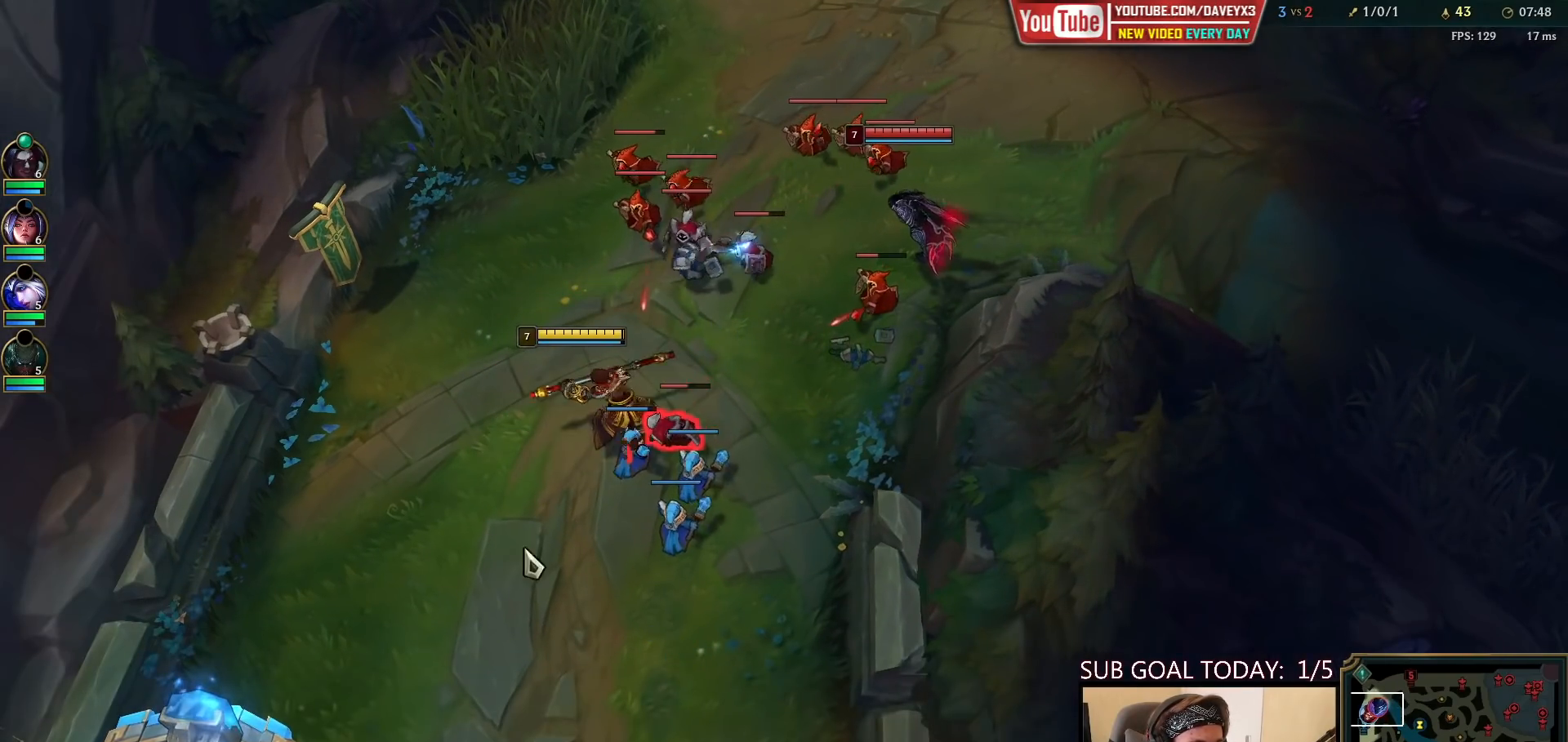
{"keys": [], "mouse": [], "events": [[133, "mouse_right", "down"], [233, "mouse_right", "up"], [333, "mouse_right", "down"], [433, "mouse_right", "up"]]}
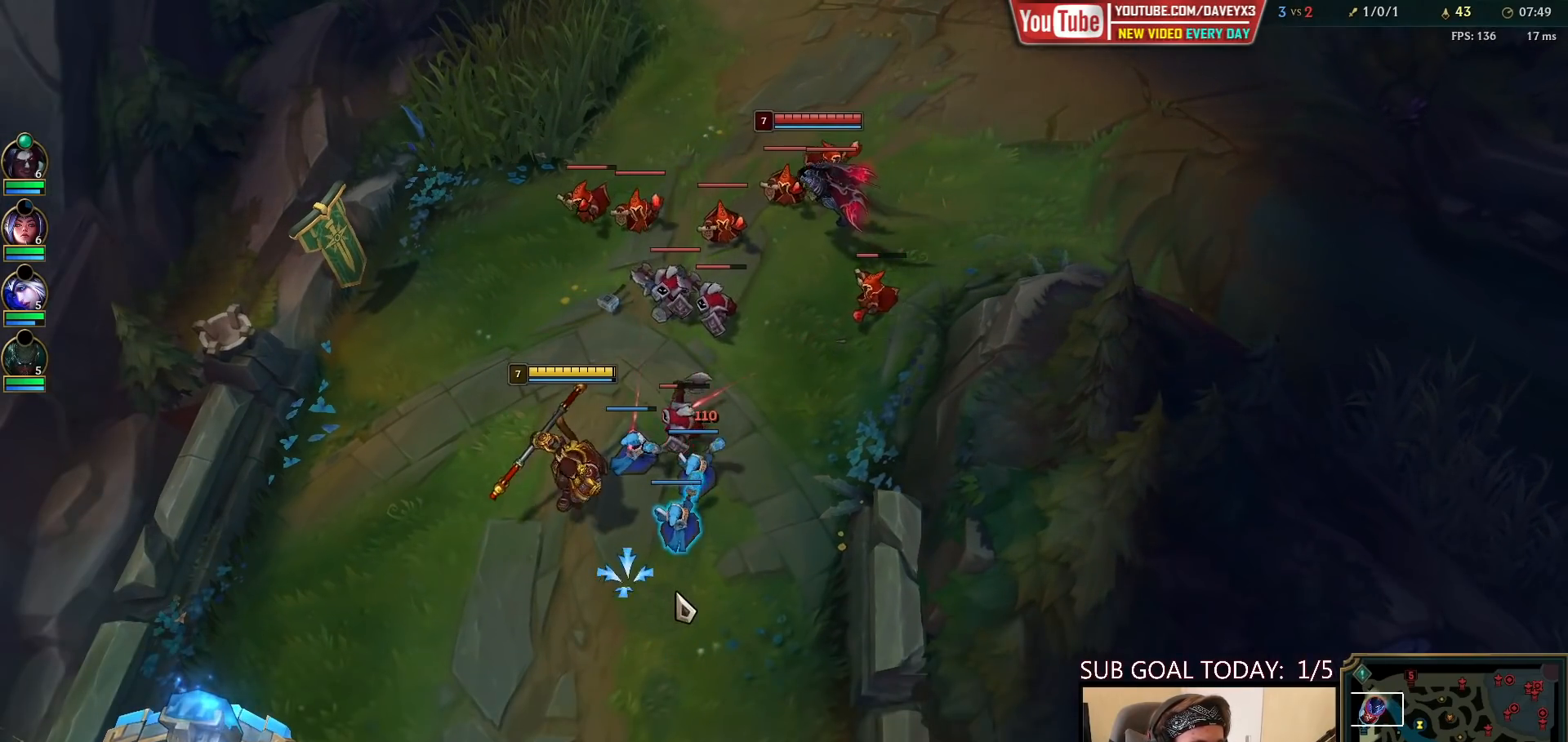
{"keys": [], "mouse": ["right"], "events": [[17, "mouse_right", "down"], [150, "mouse_right", "up"], [300, "mouse_right", "down"], [400, "mouse_right", "up"], [483, "mouse_right", "down"]]}